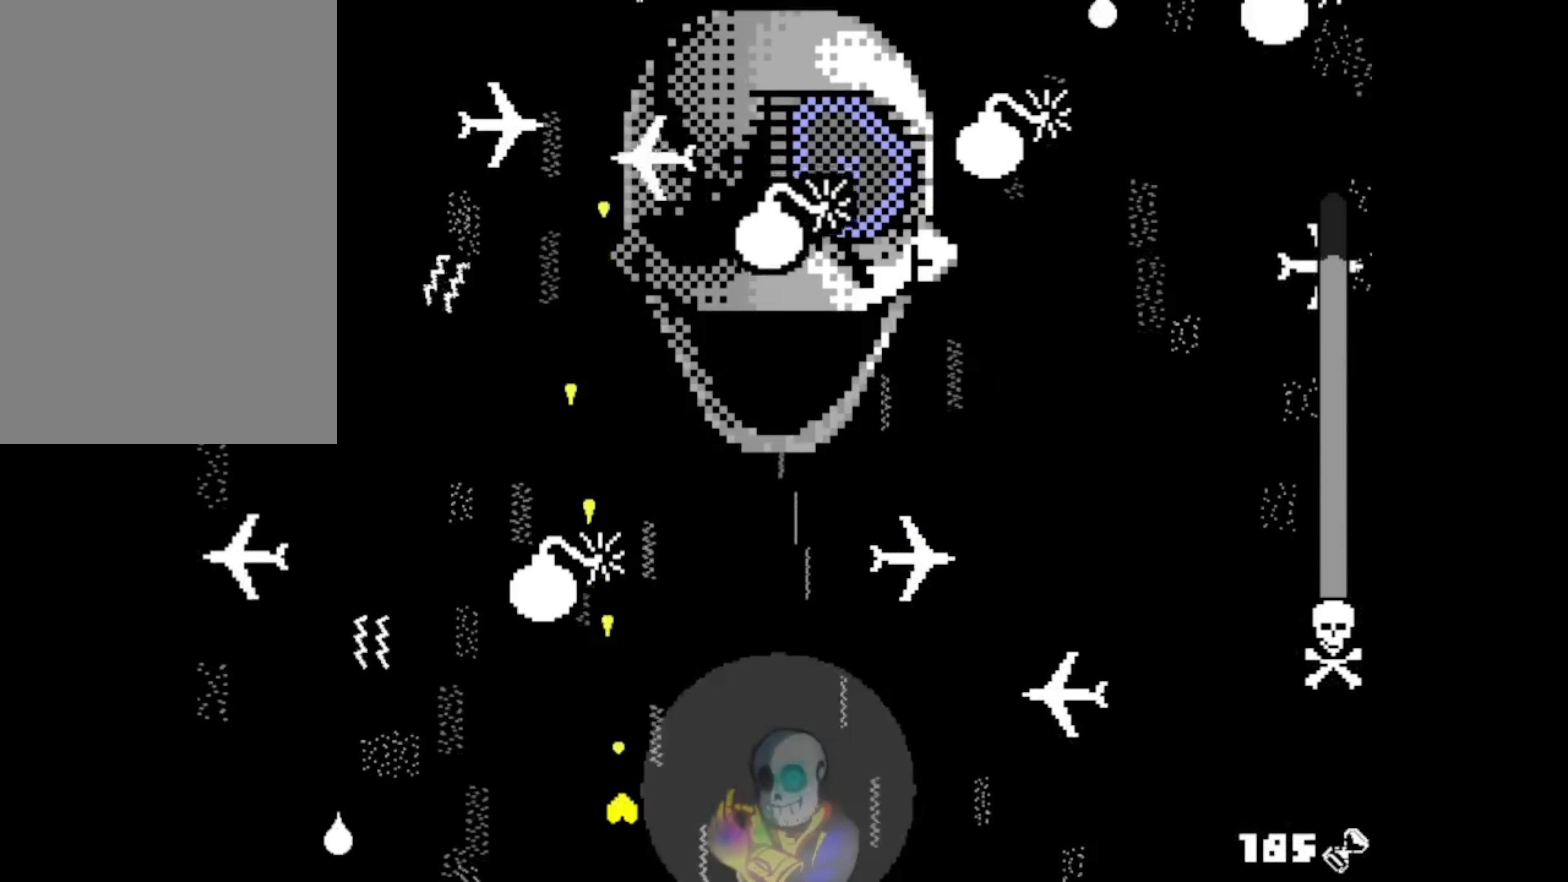
Gameplay with keyboard; each line is a JSON object with the keys held at the frame after it. "events" lists presses ("down") and releases ("up") of "c", "ctrl", "down", "left", "return", "right", "shift", "up", "x" and "z" between this image and that frame as [ms after this image, input, new state], when the widget could be followed in between. No other keys are recorded. Mouse input is not recorded.
{"keys": ["right", "z"], "events": [[50, "down", "down"], [383, "down", "up"]]}
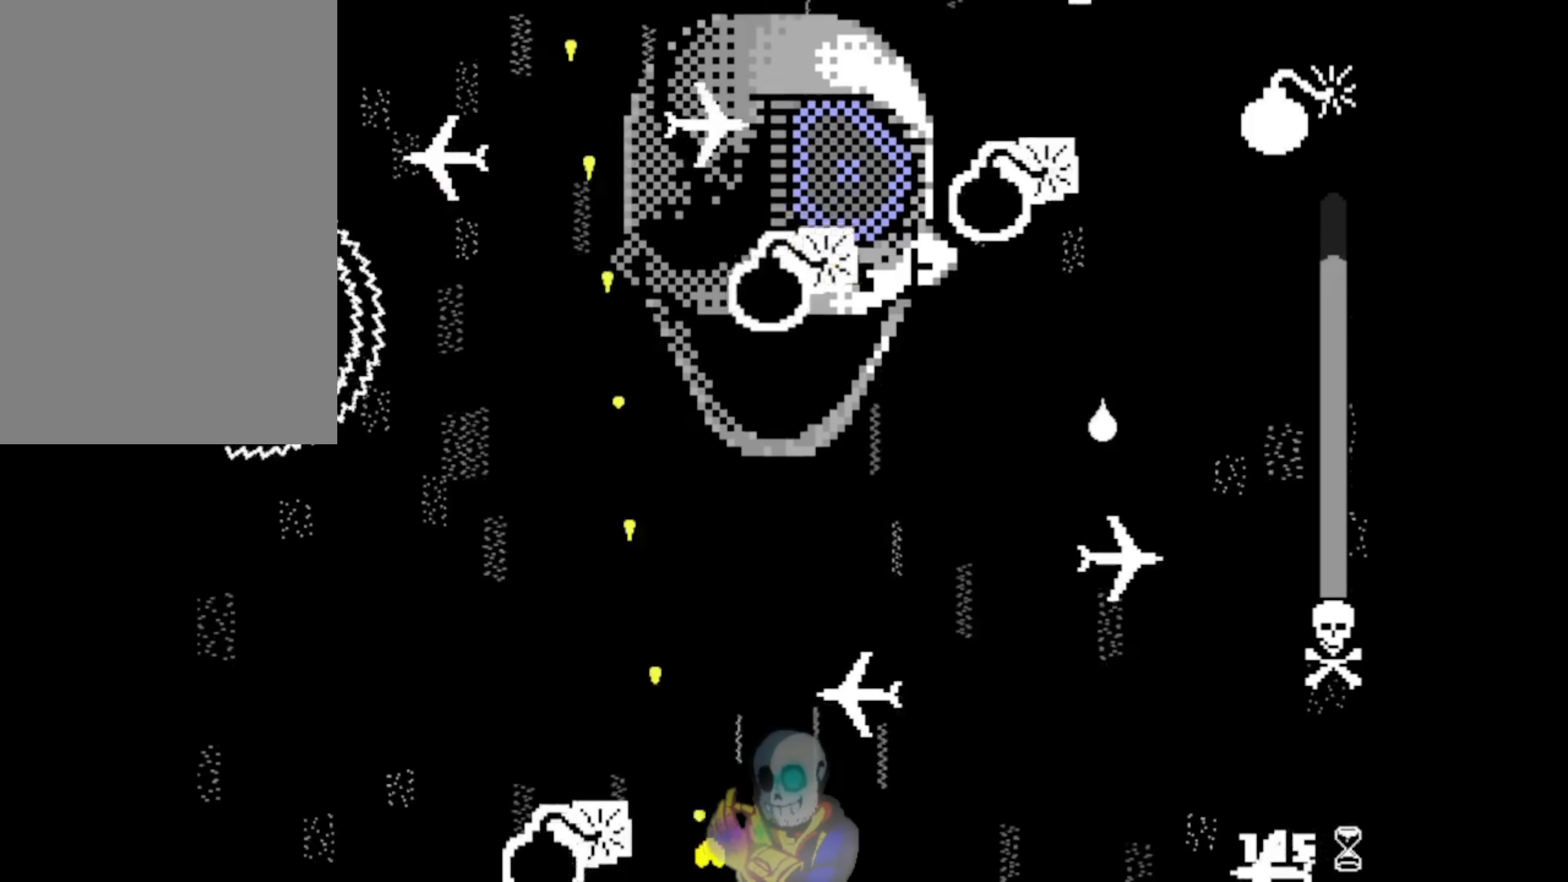
{"keys": ["up", "z"], "events": [[283, "up", "down"], [450, "right", "up"]]}
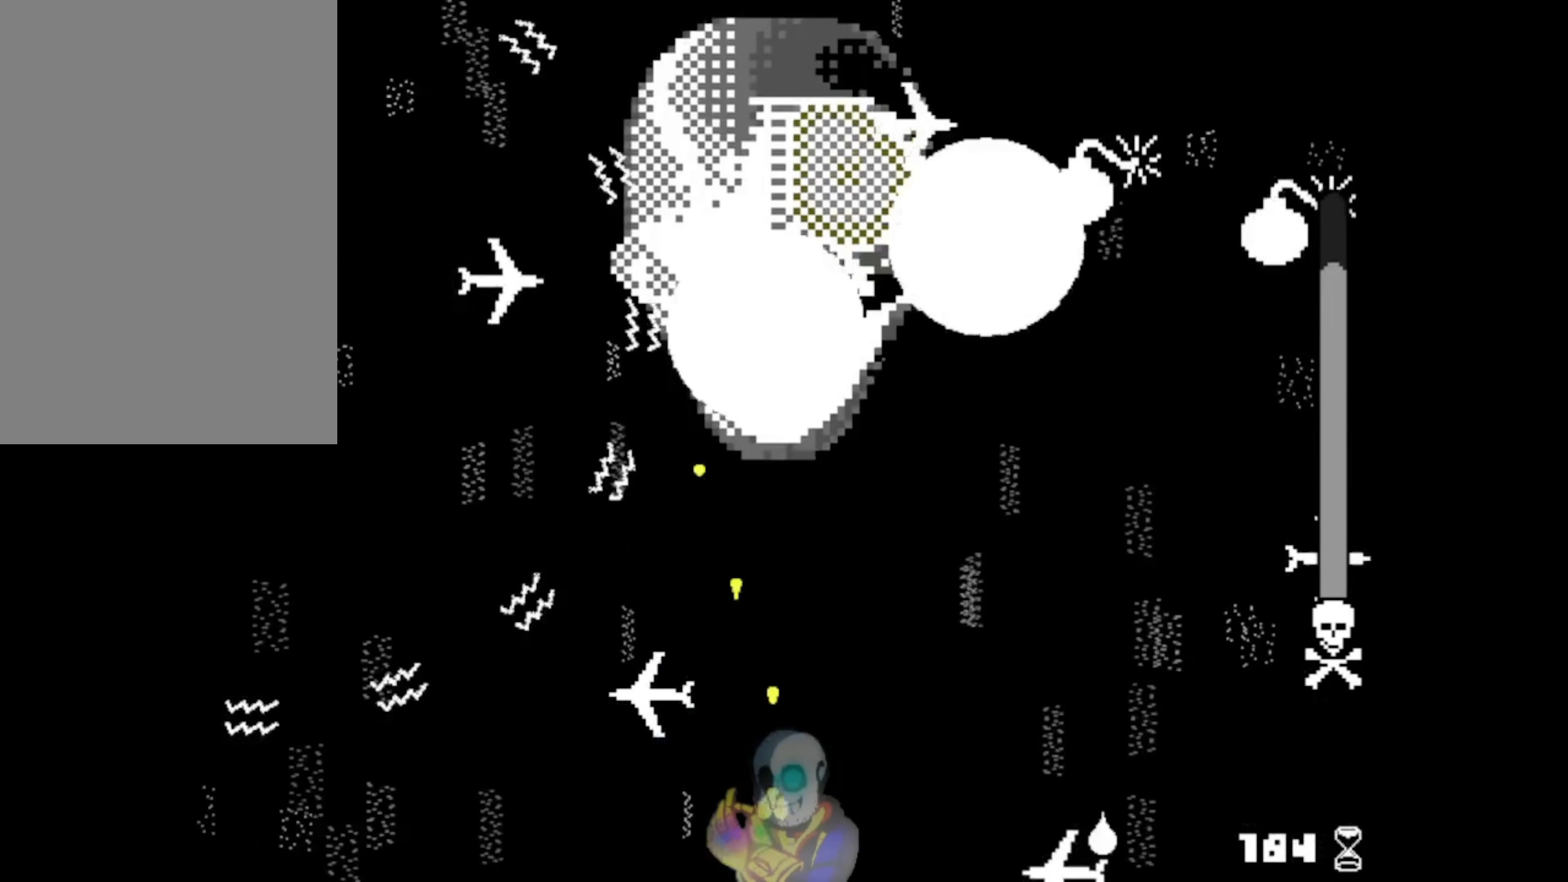
{"keys": ["left", "right", "up", "z"], "events": [[183, "right", "down"], [417, "left", "down"]]}
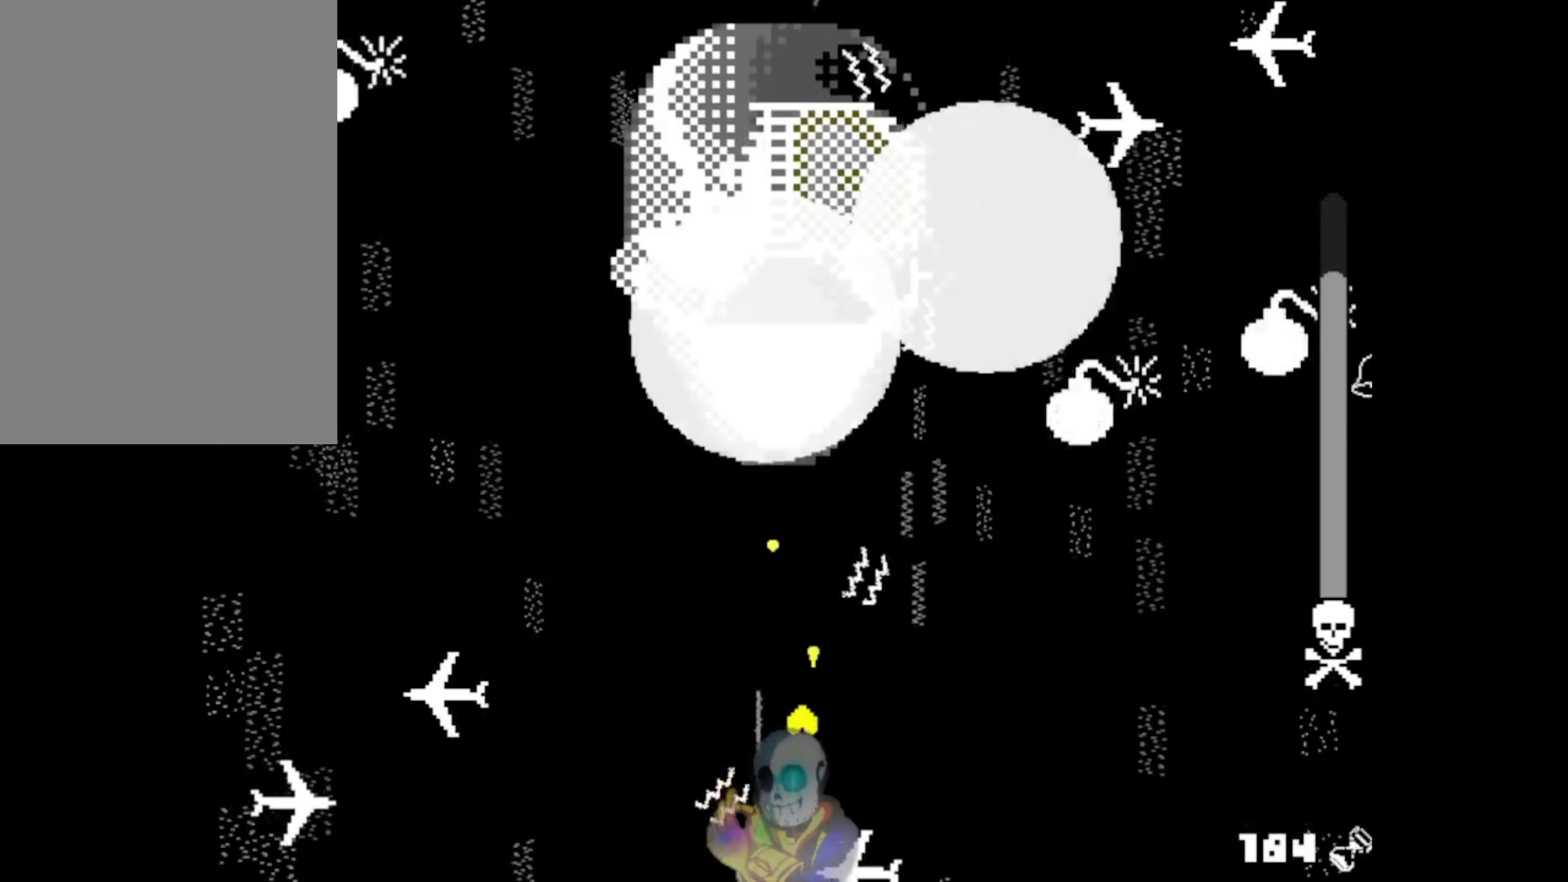
{"keys": ["right", "z"], "events": [[17, "right", "up"], [250, "up", "up"], [283, "right", "down"], [417, "left", "up"]]}
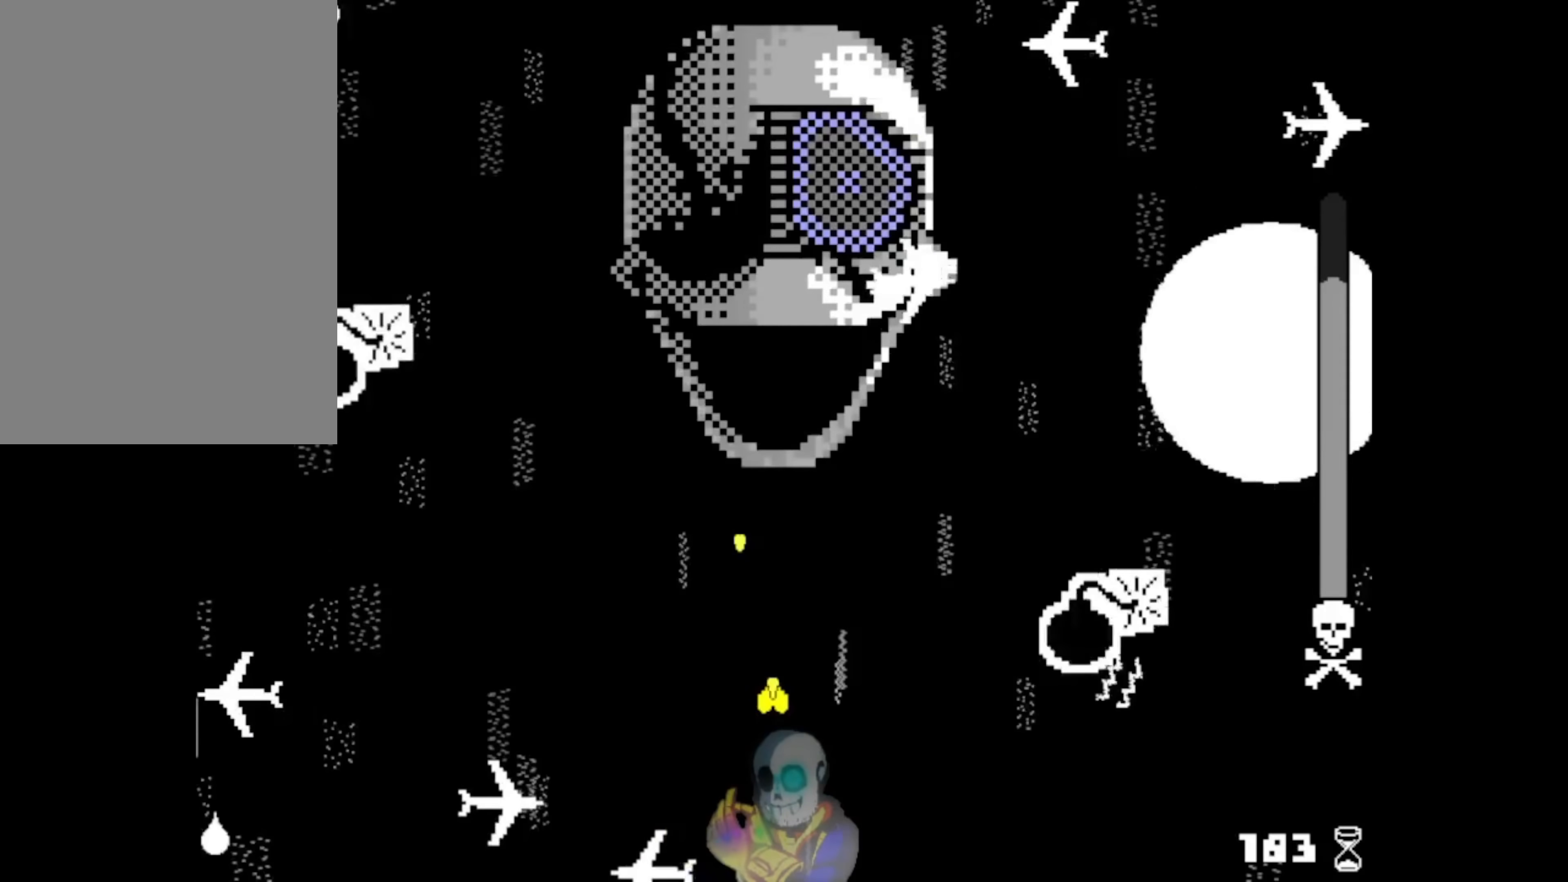
{"keys": ["up", "z"], "events": [[83, "right", "up"], [450, "up", "down"]]}
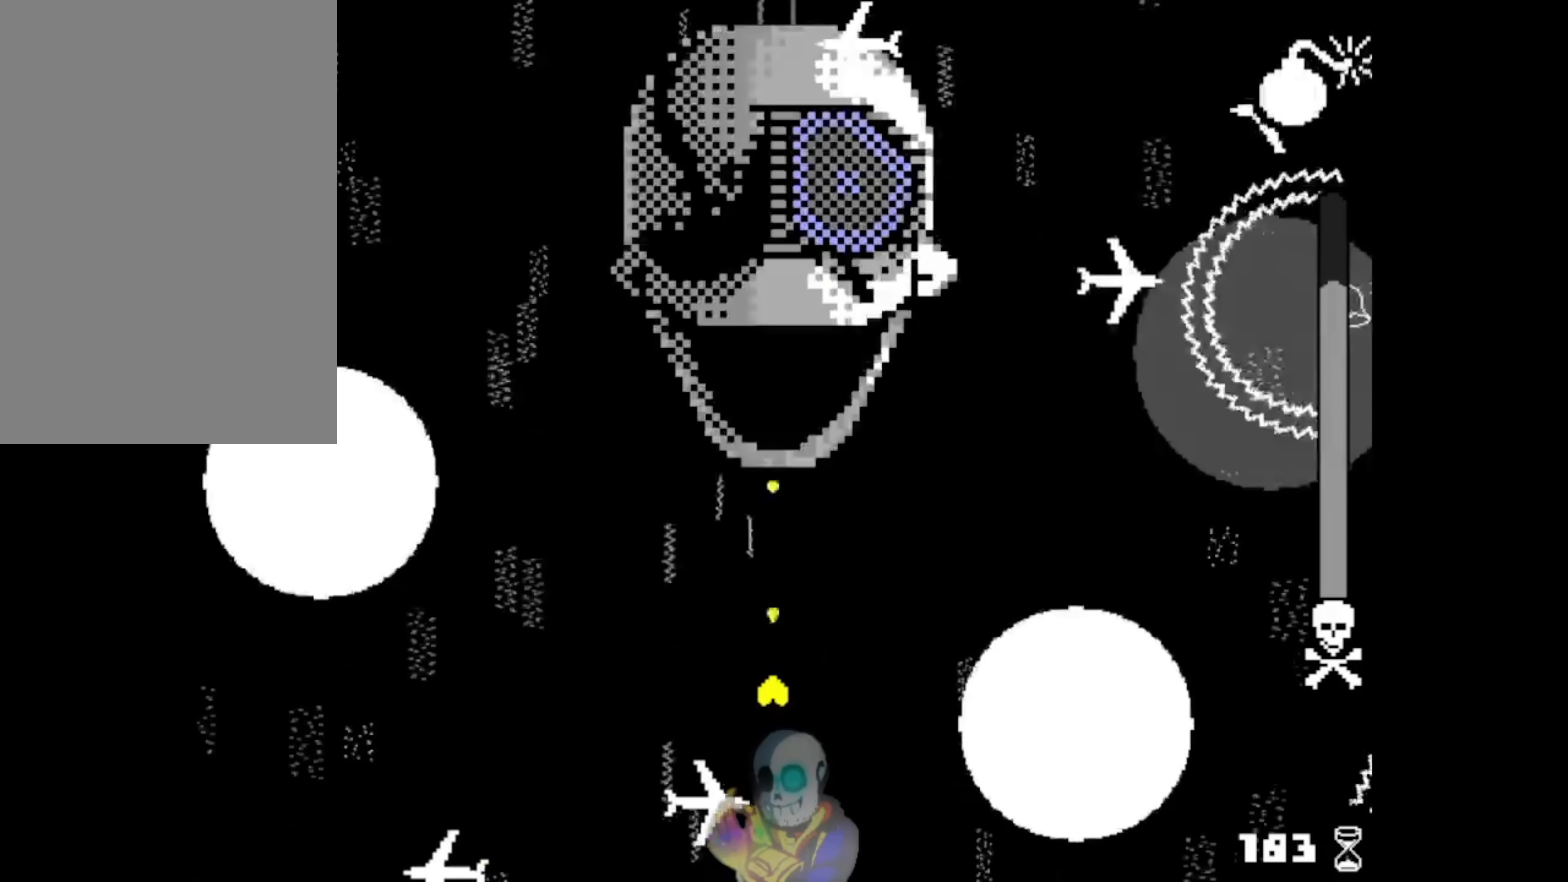
{"keys": ["down", "z"], "events": [[350, "down", "down"], [483, "up", "up"]]}
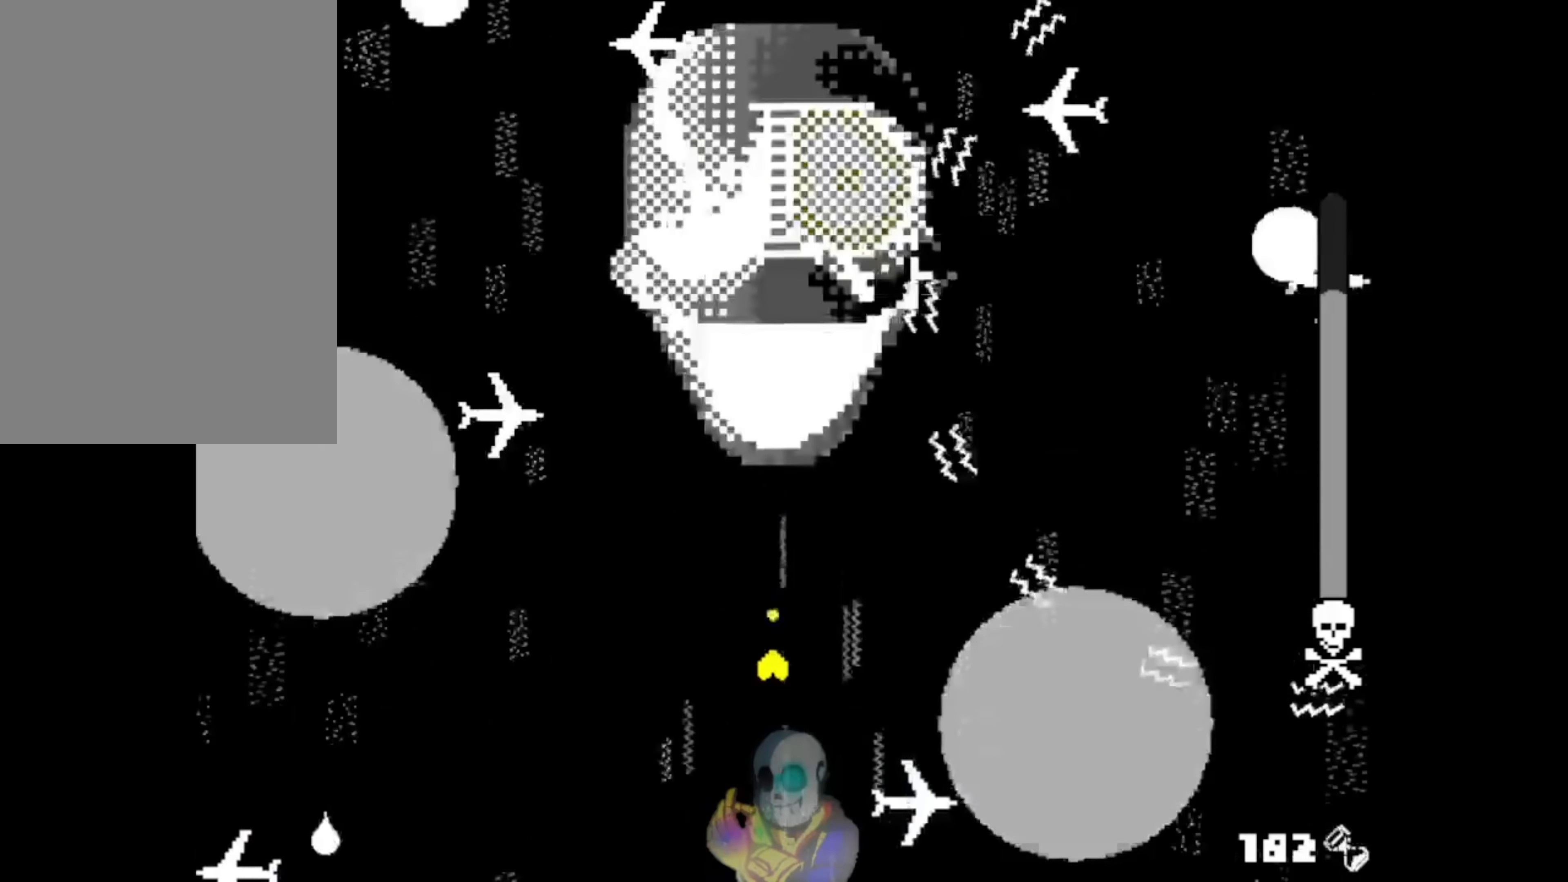
{"keys": ["left", "right", "z"], "events": [[150, "left", "down"], [283, "down", "up"], [450, "right", "down"]]}
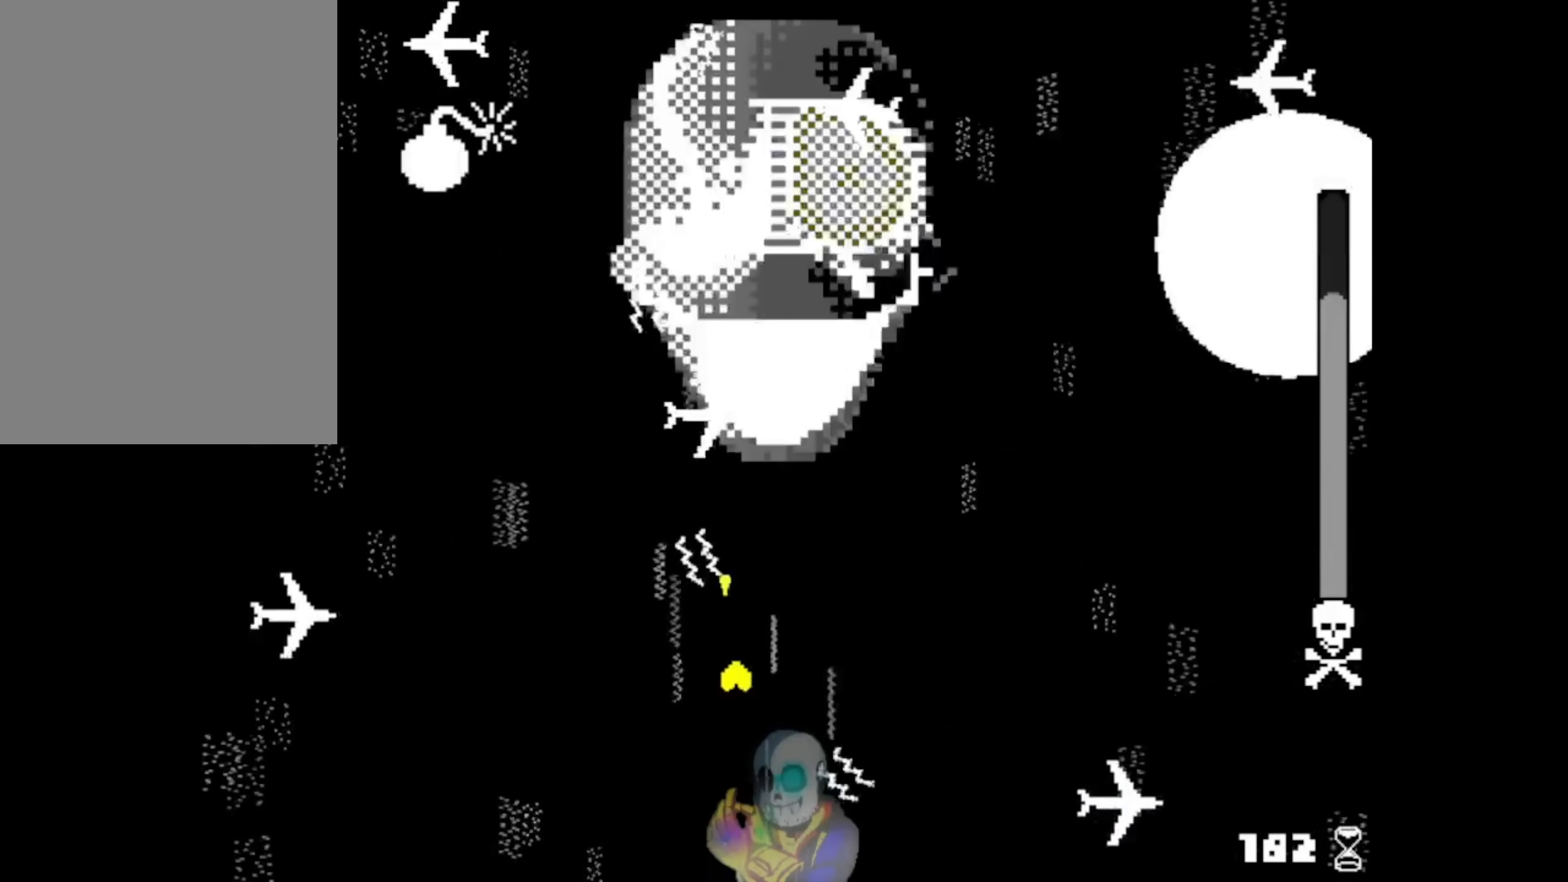
{"keys": ["down", "right", "z"], "events": [[50, "left", "up"], [317, "right", "up"], [383, "right", "down"], [450, "down", "down"]]}
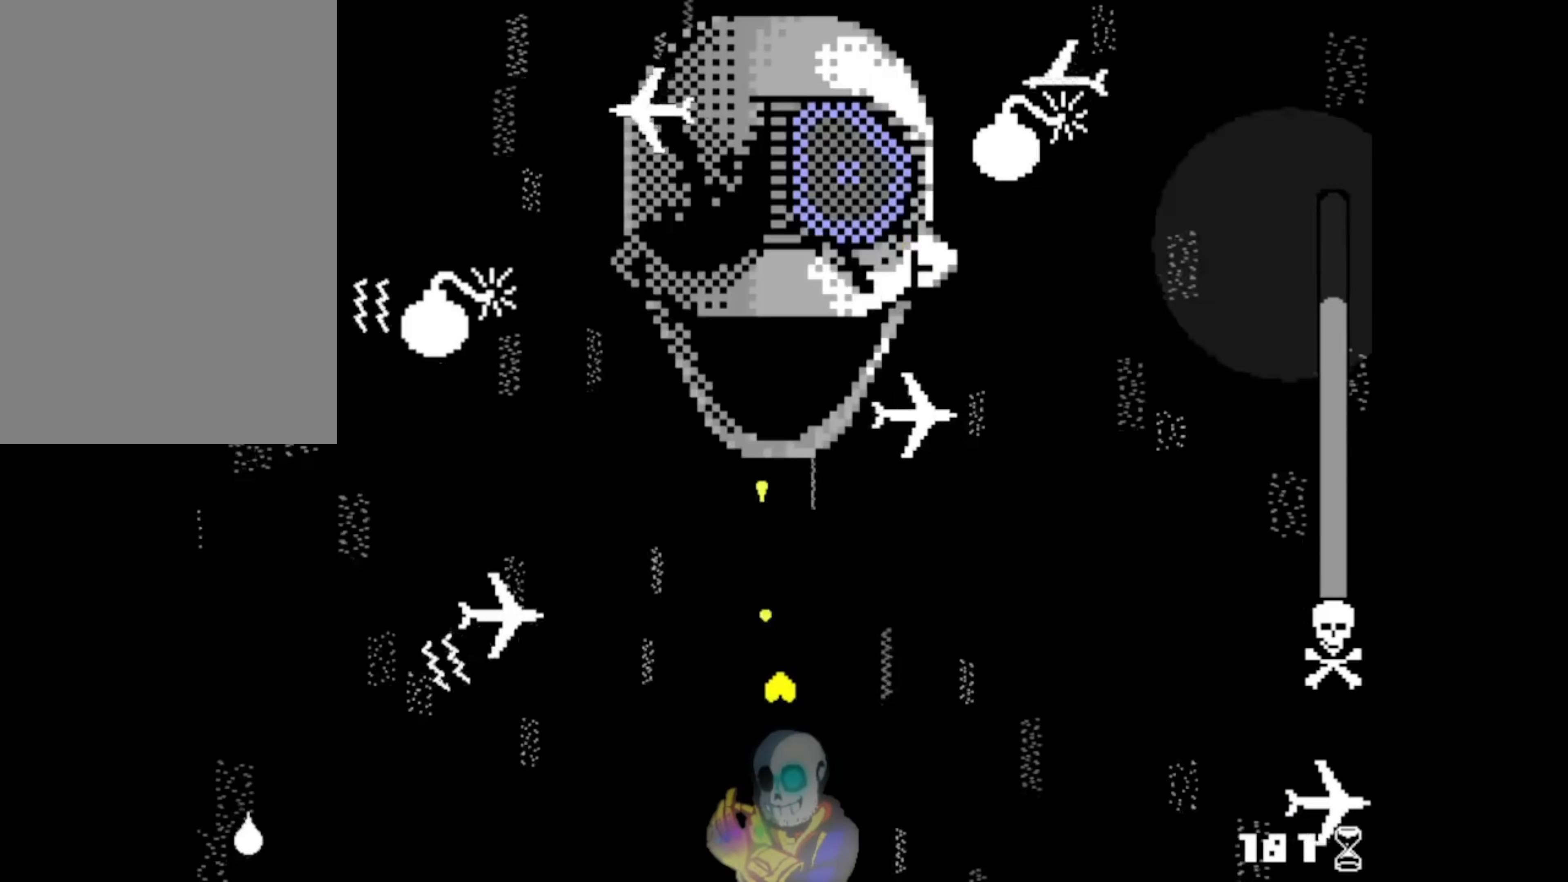
{"keys": ["down", "left", "z"], "events": [[150, "right", "up"], [350, "left", "down"]]}
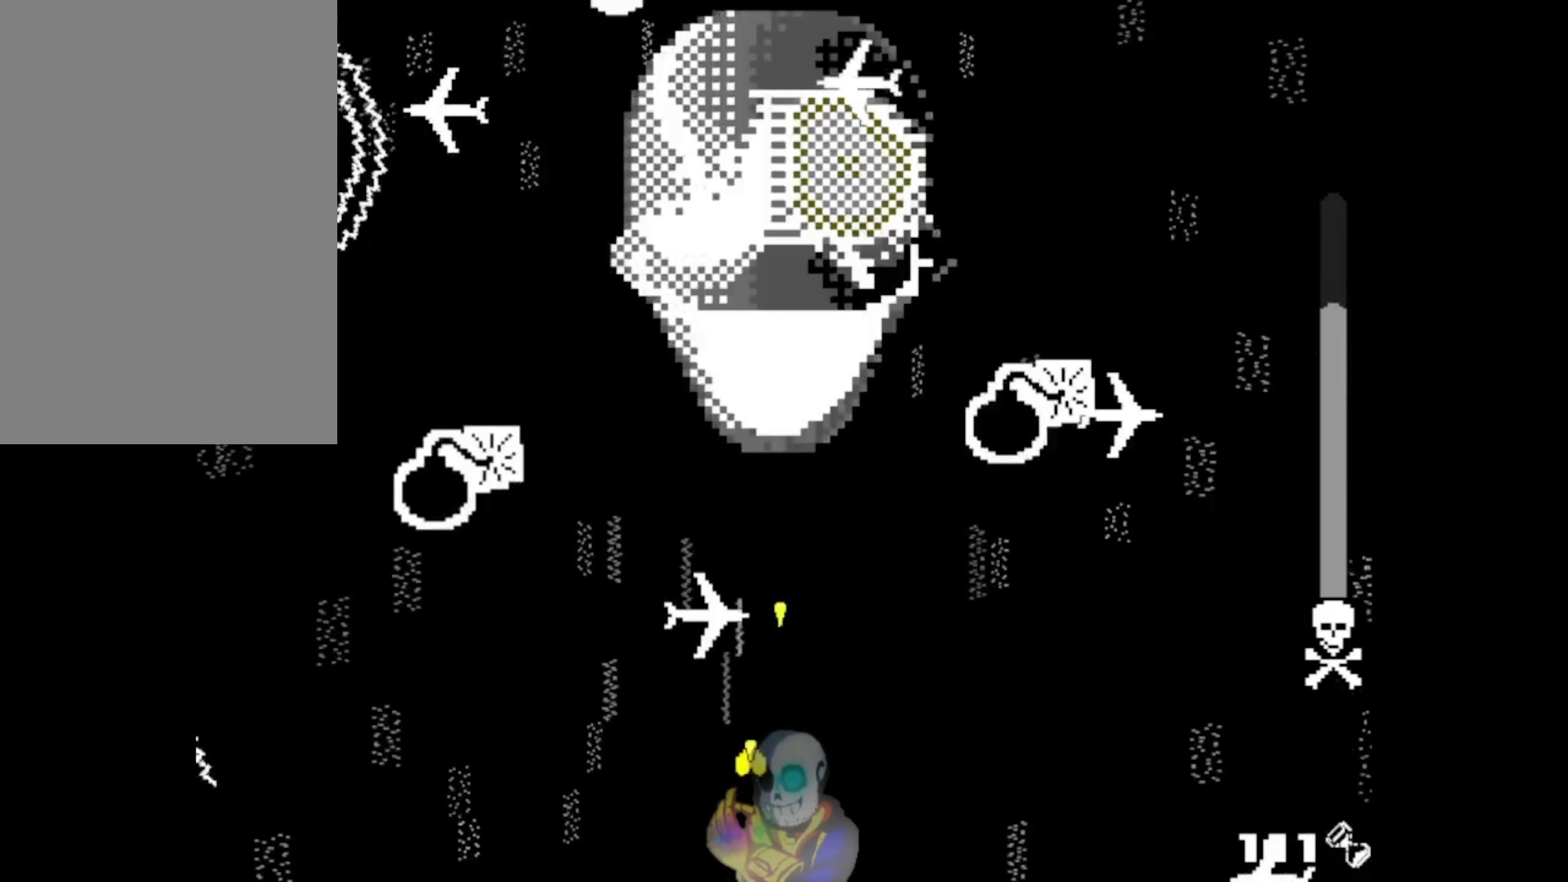
{"keys": ["down", "right", "up", "z"], "events": [[117, "left", "up"], [283, "right", "down"], [450, "up", "down"]]}
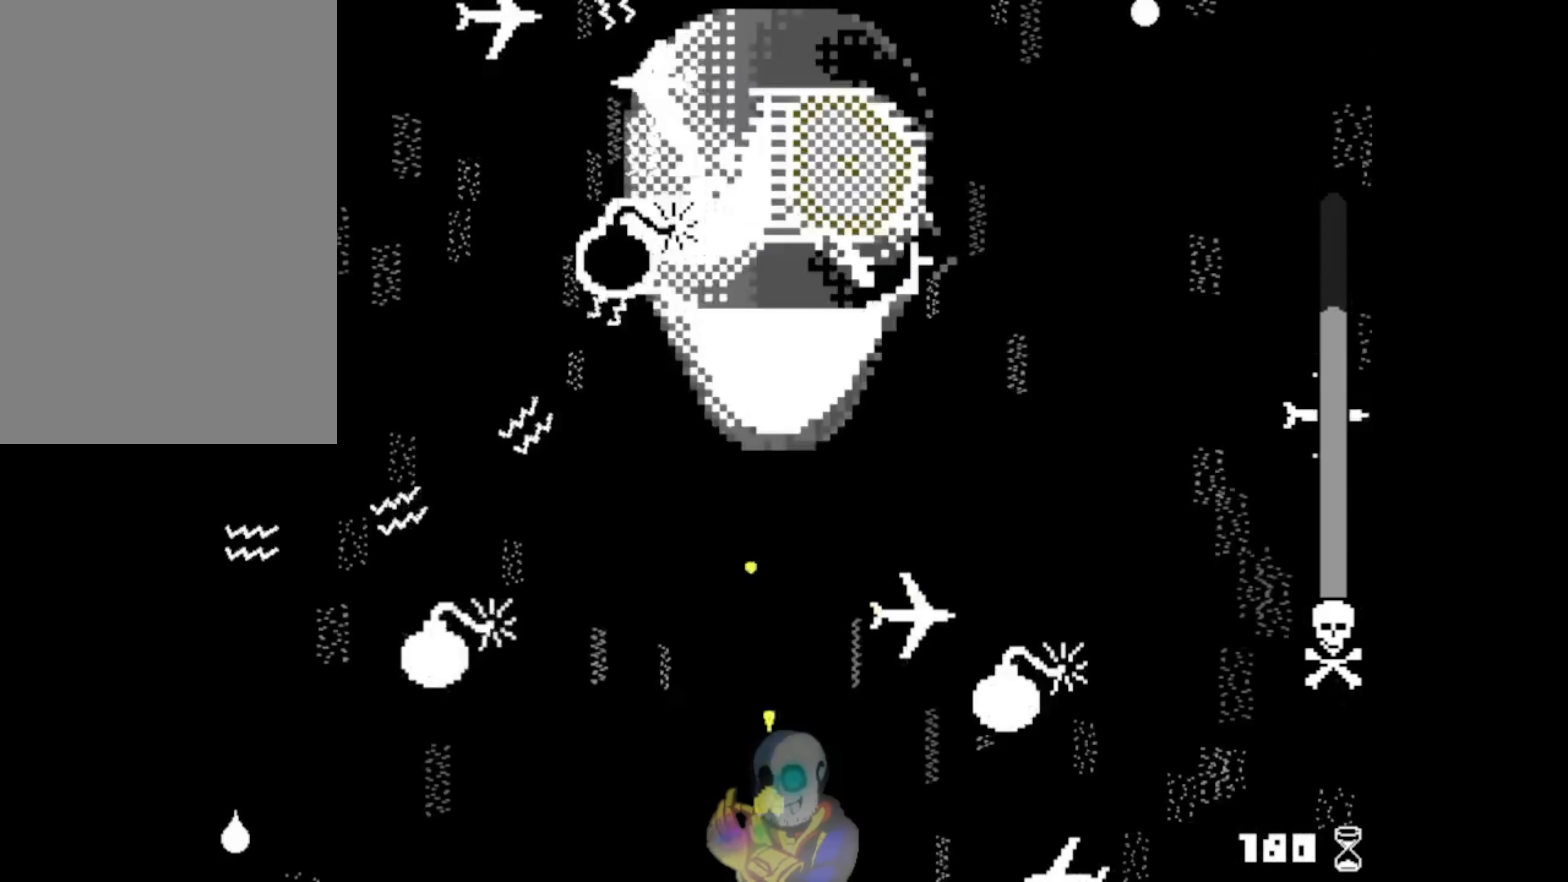
{"keys": ["left", "up", "z"], "events": [[50, "down", "up"], [50, "right", "up"], [183, "left", "down"], [350, "up", "up"], [450, "up", "down"]]}
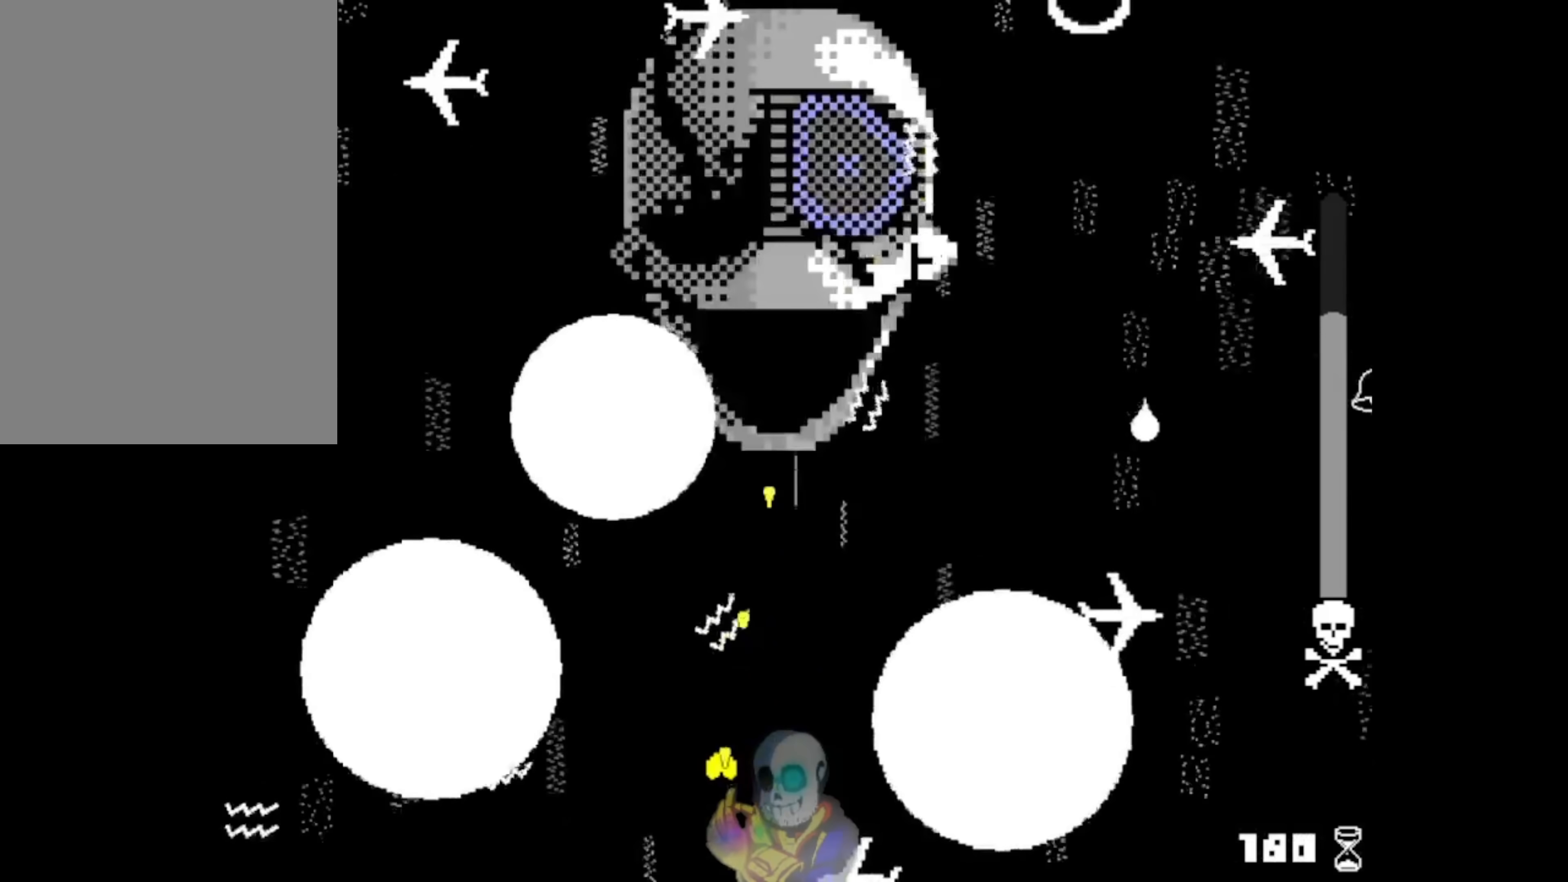
{"keys": ["right", "up", "z"], "events": [[317, "left", "up"], [317, "right", "down"]]}
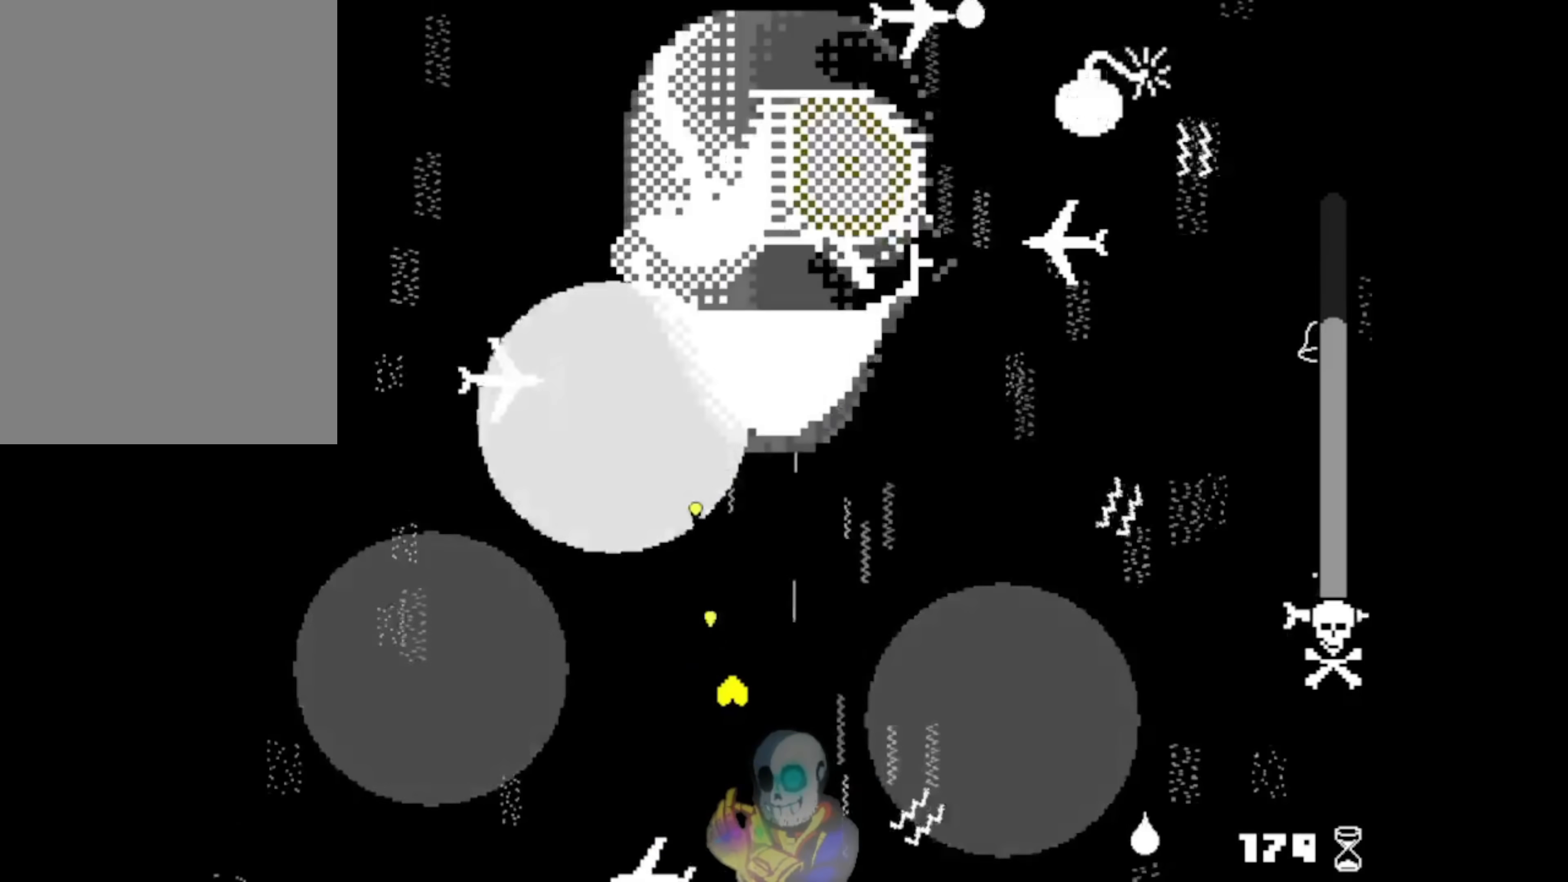
{"keys": ["z"], "events": [[17, "down", "down"], [17, "up", "up"], [250, "right", "up"], [417, "down", "up"]]}
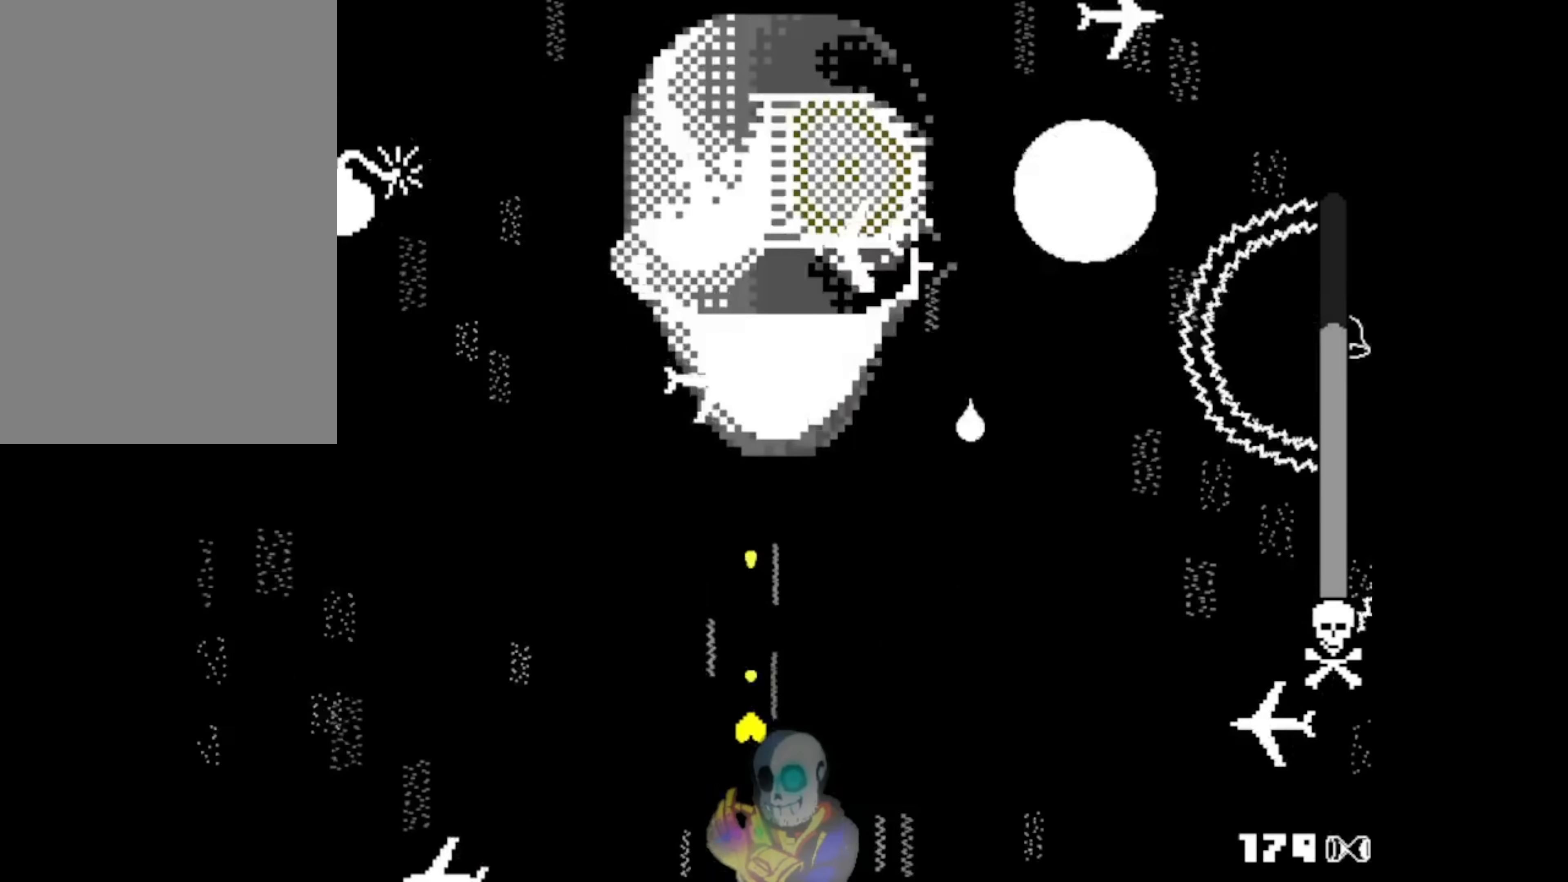
{"keys": ["left", "up", "z"], "events": [[417, "up", "down"], [483, "left", "down"]]}
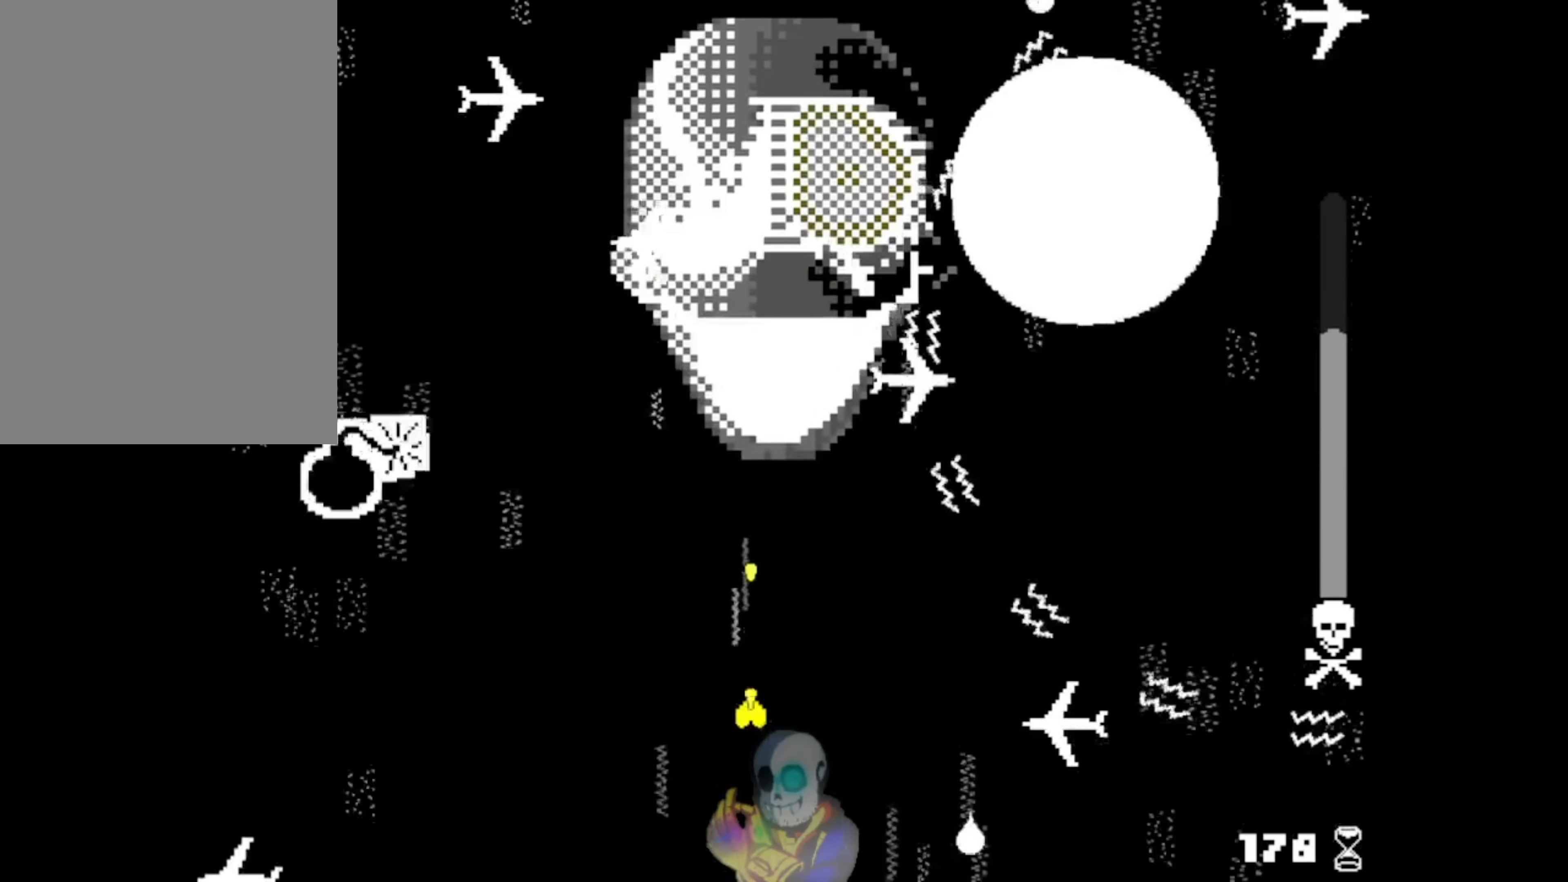
{"keys": ["right", "up", "z"], "events": [[250, "right", "down"], [283, "left", "up"]]}
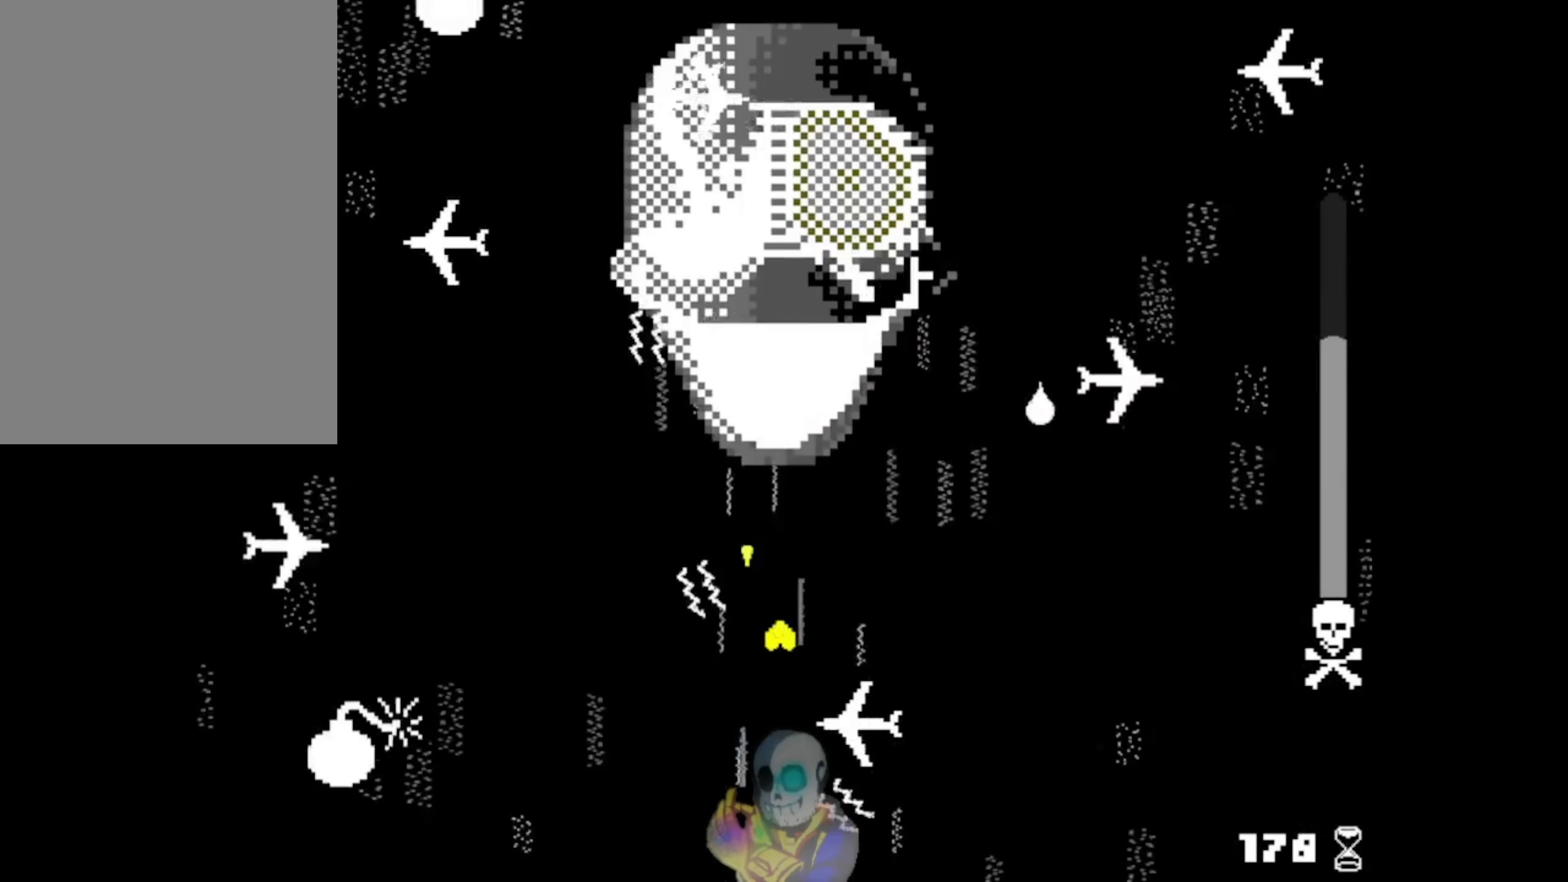
{"keys": ["down", "left", "right", "z"], "events": [[150, "left", "down"], [383, "down", "down"], [483, "up", "up"]]}
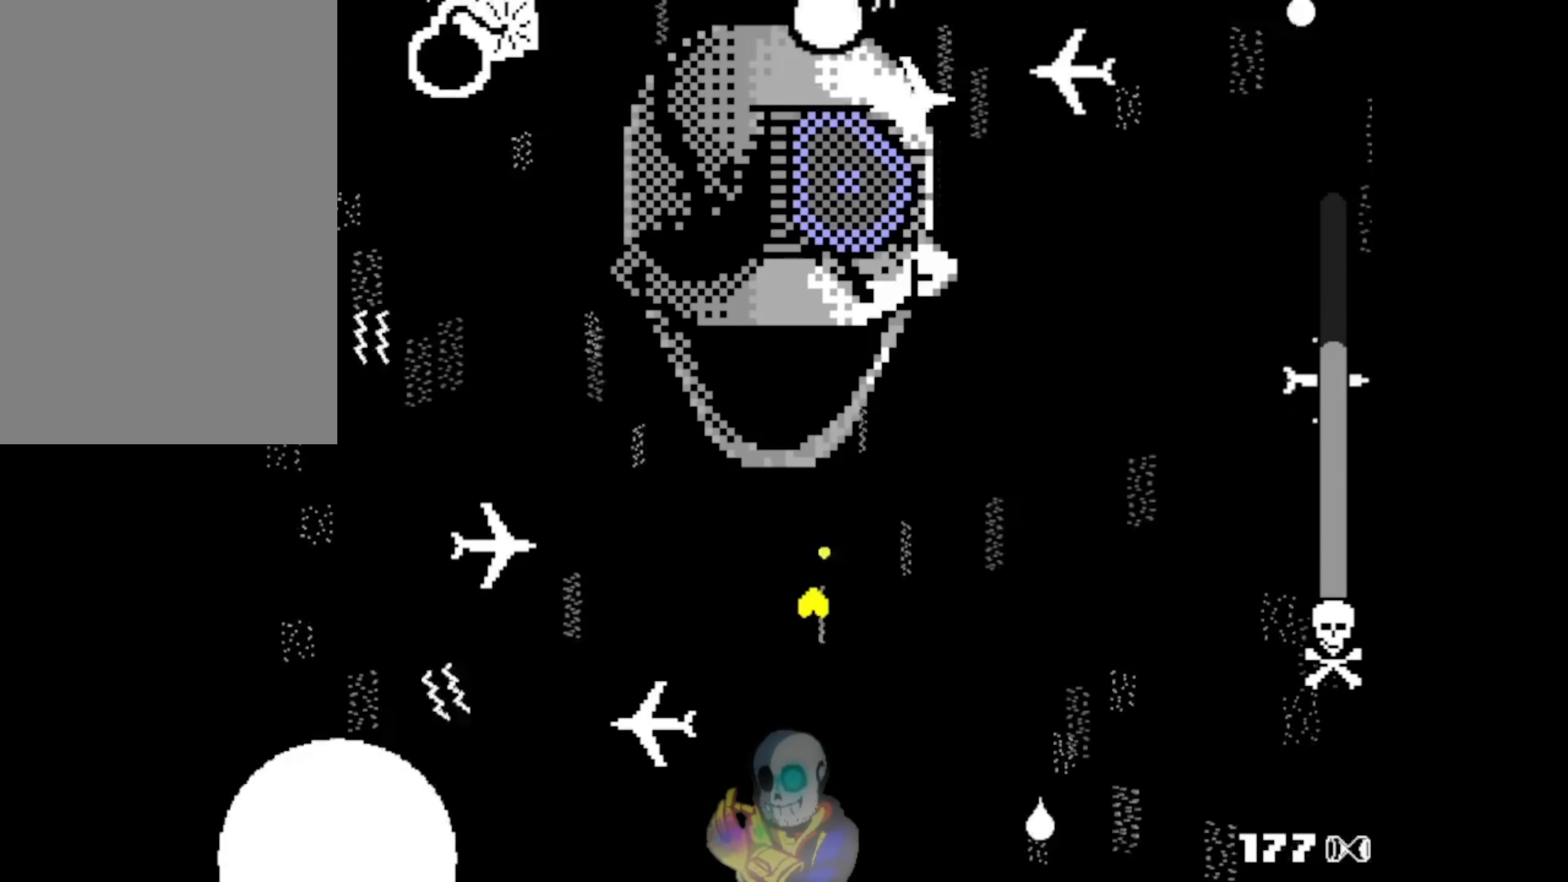
{"keys": ["down", "left", "z"], "events": [[83, "right", "up"], [217, "right", "down"], [250, "left", "up"], [417, "left", "down"], [417, "right", "up"]]}
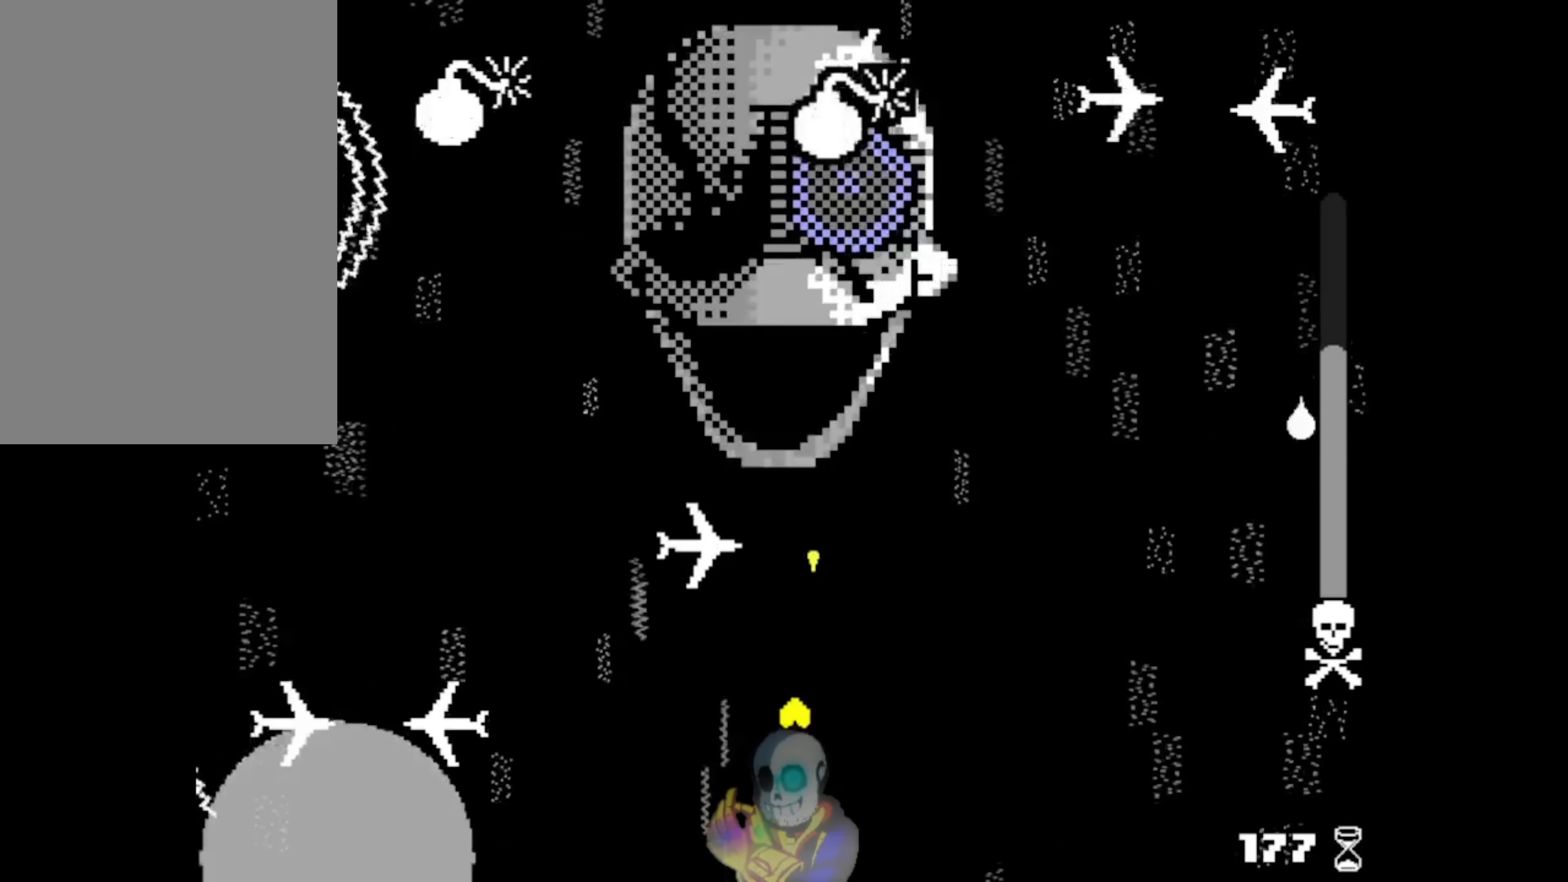
{"keys": ["left", "right", "up", "z"], "events": [[183, "right", "down"], [217, "down", "up"], [250, "up", "down"], [283, "left", "up"], [383, "left", "down"]]}
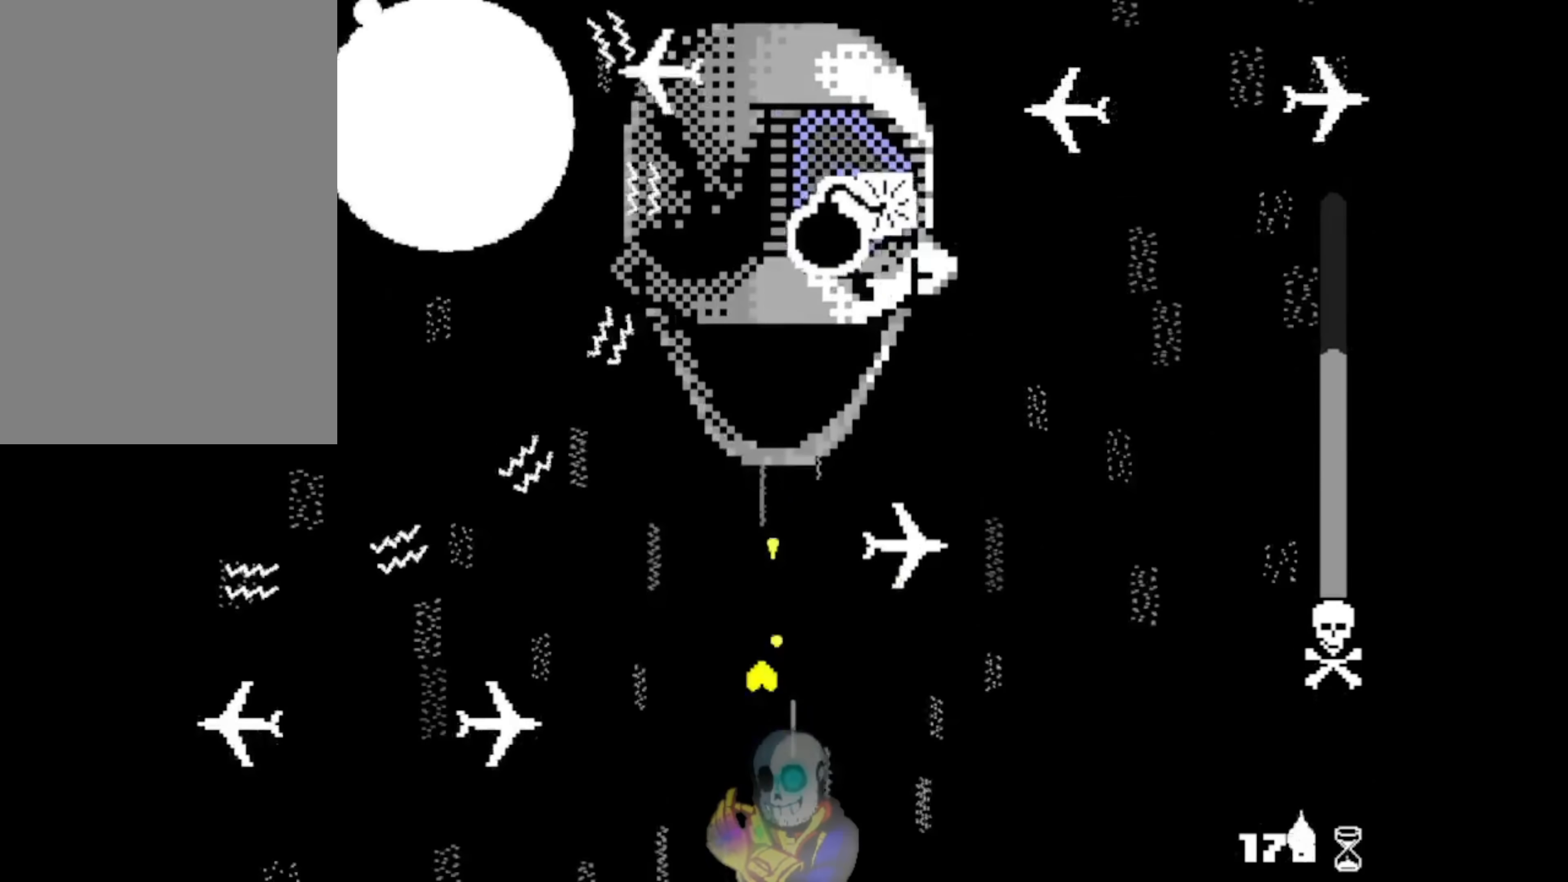
{"keys": ["left", "up", "z"], "events": [[150, "left", "up"], [317, "right", "up"], [350, "left", "down"]]}
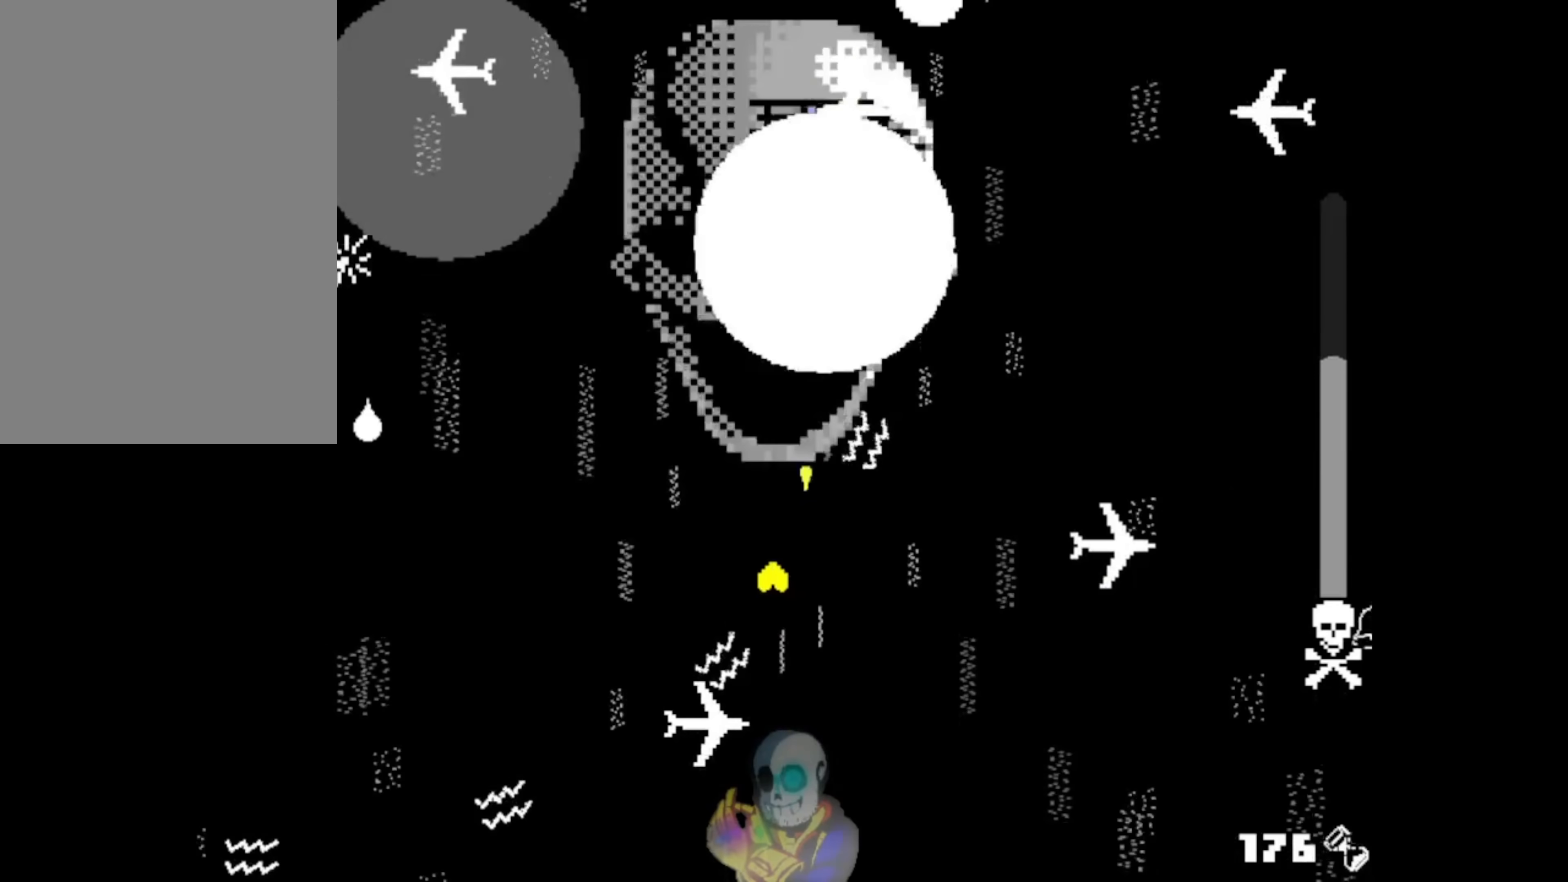
{"keys": ["down", "z"], "events": [[150, "down", "down"], [150, "up", "up"], [484, "left", "up"]]}
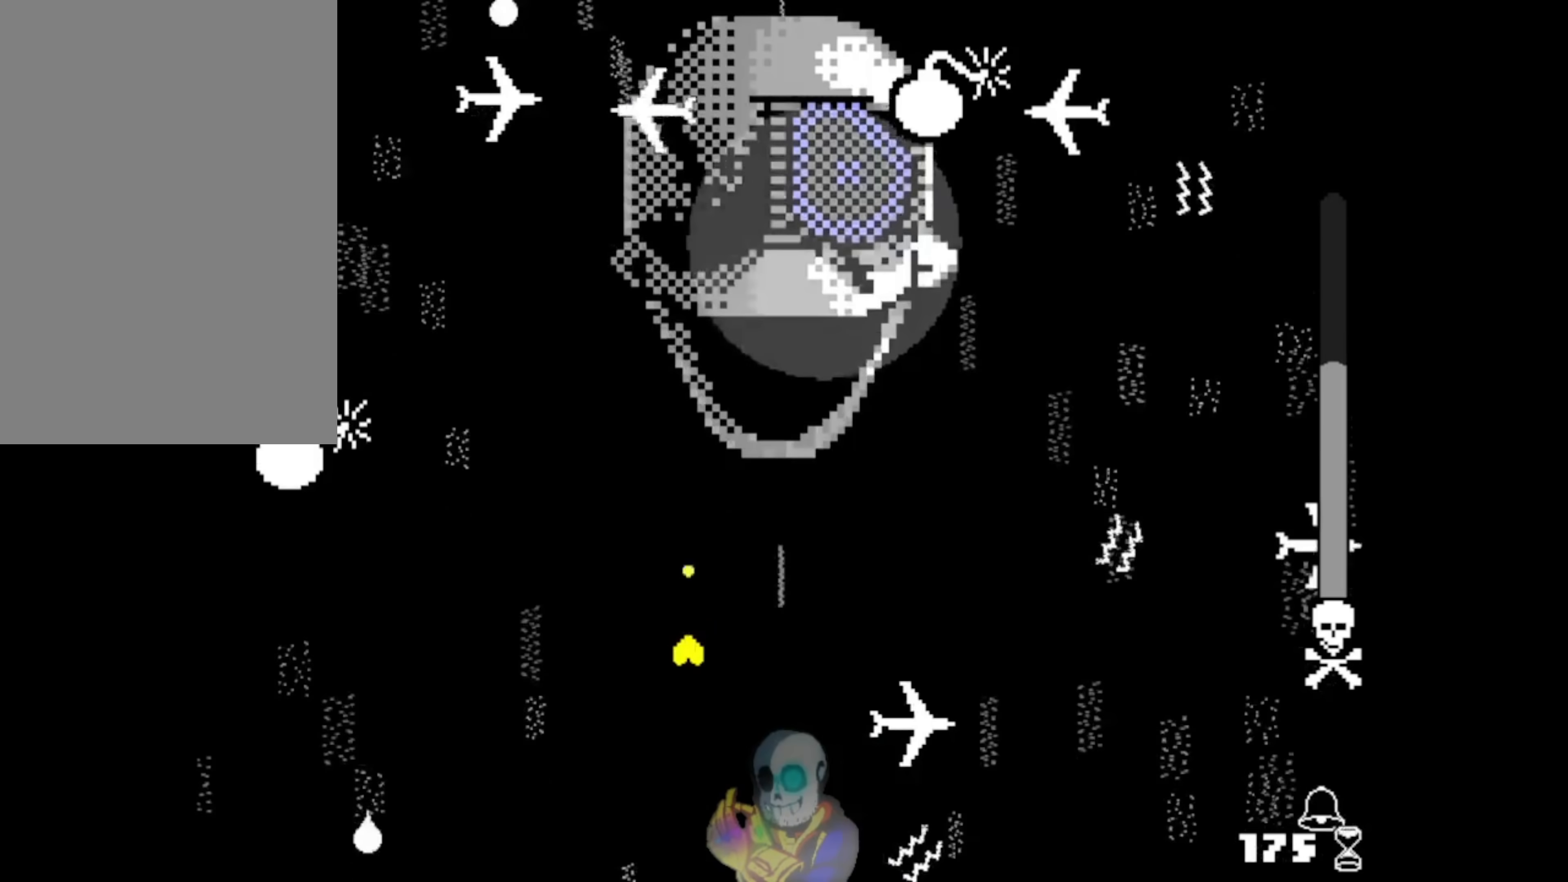
{"keys": ["right", "z"], "events": [[184, "right", "down"], [450, "down", "up"]]}
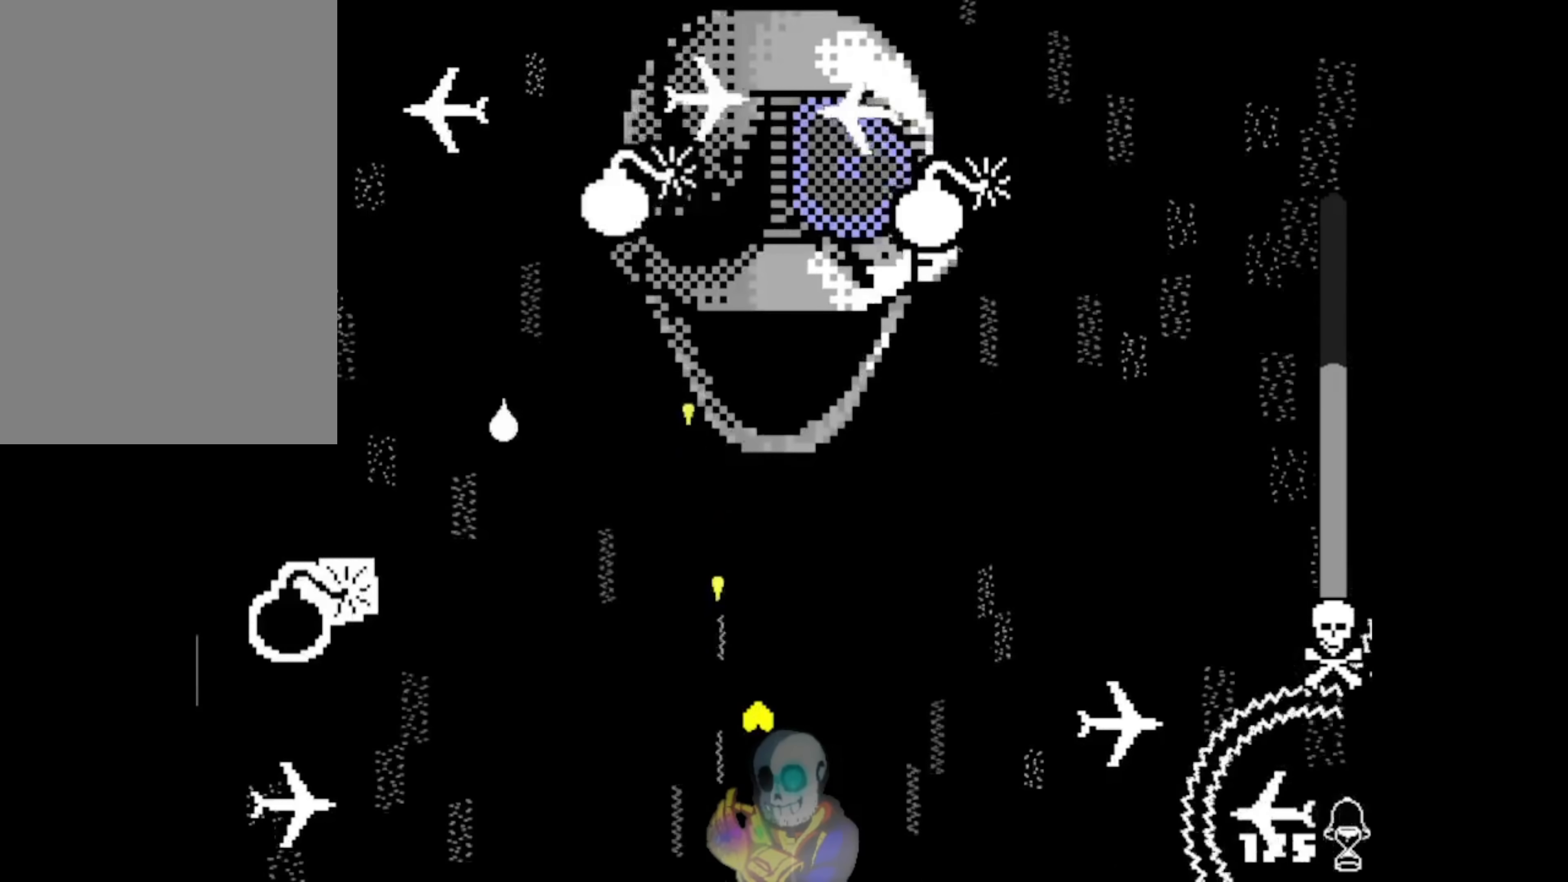
{"keys": ["right", "up", "z"], "events": [[217, "left", "down"], [250, "right", "up"], [384, "right", "down"], [417, "up", "down"], [484, "left", "up"]]}
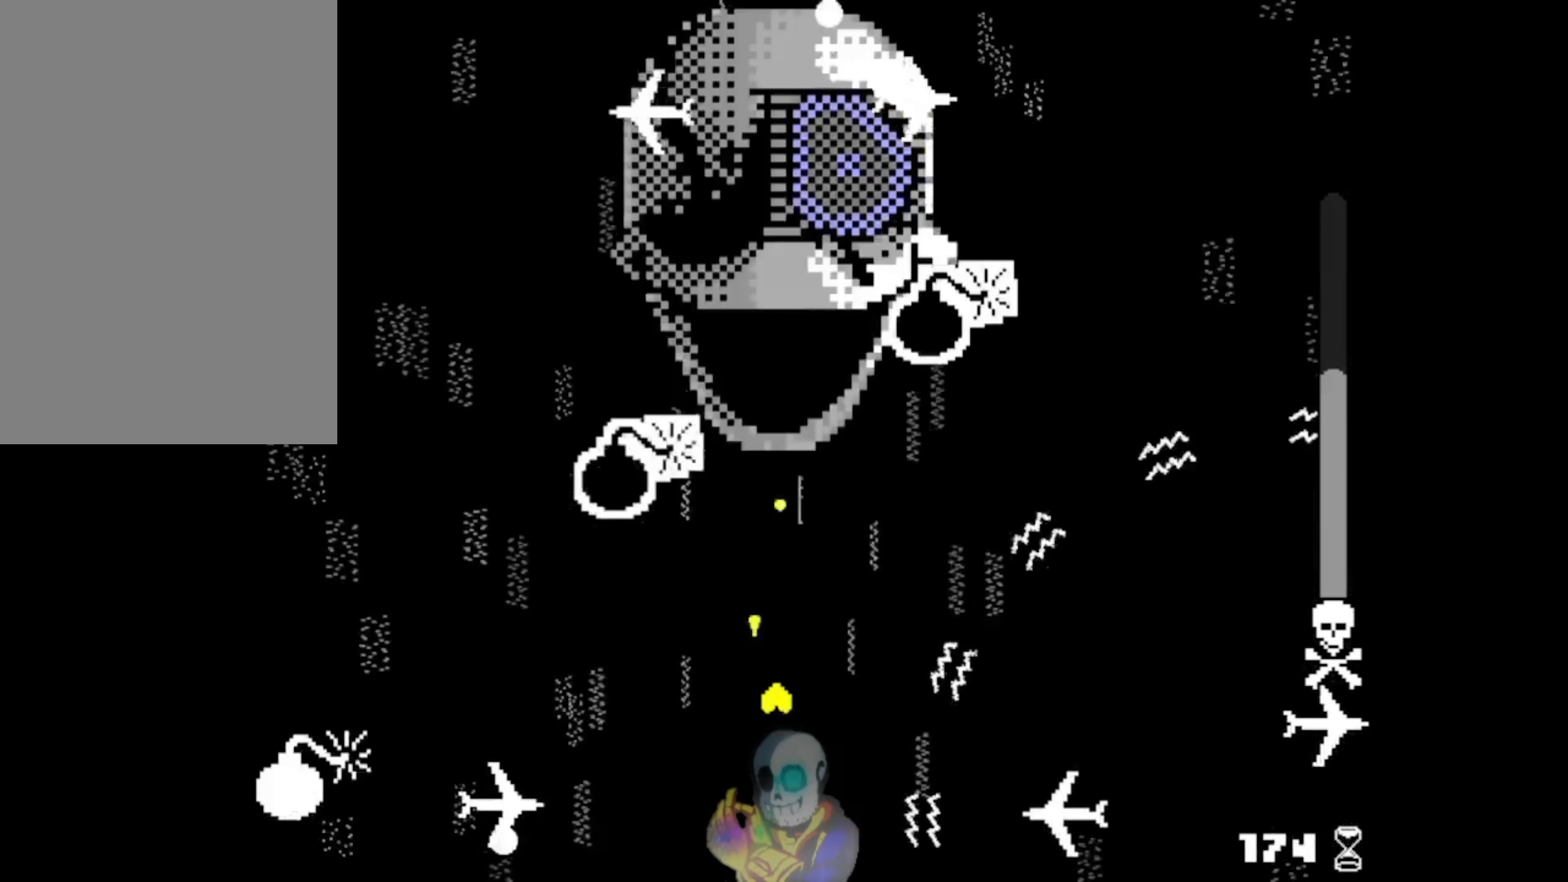
{"keys": ["right", "up", "z"], "events": [[117, "left", "down"], [217, "down", "down"], [217, "right", "up"], [250, "up", "up"], [317, "right", "down"], [384, "left", "up"], [417, "up", "down"], [484, "down", "up"]]}
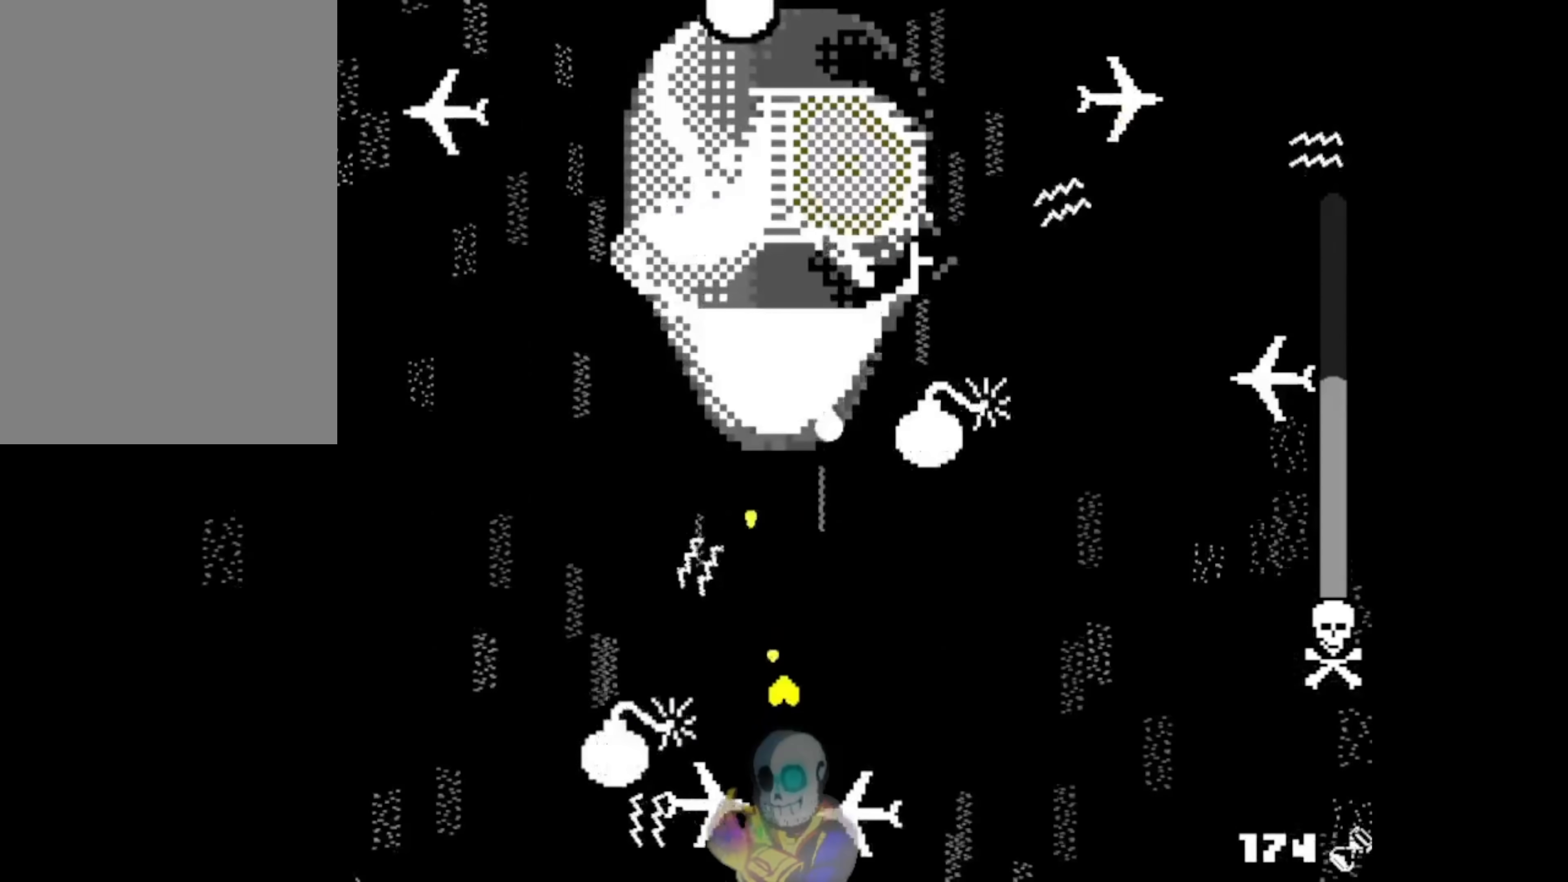
{"keys": ["left", "up", "z"], "events": [[84, "left", "down"], [150, "right", "up"]]}
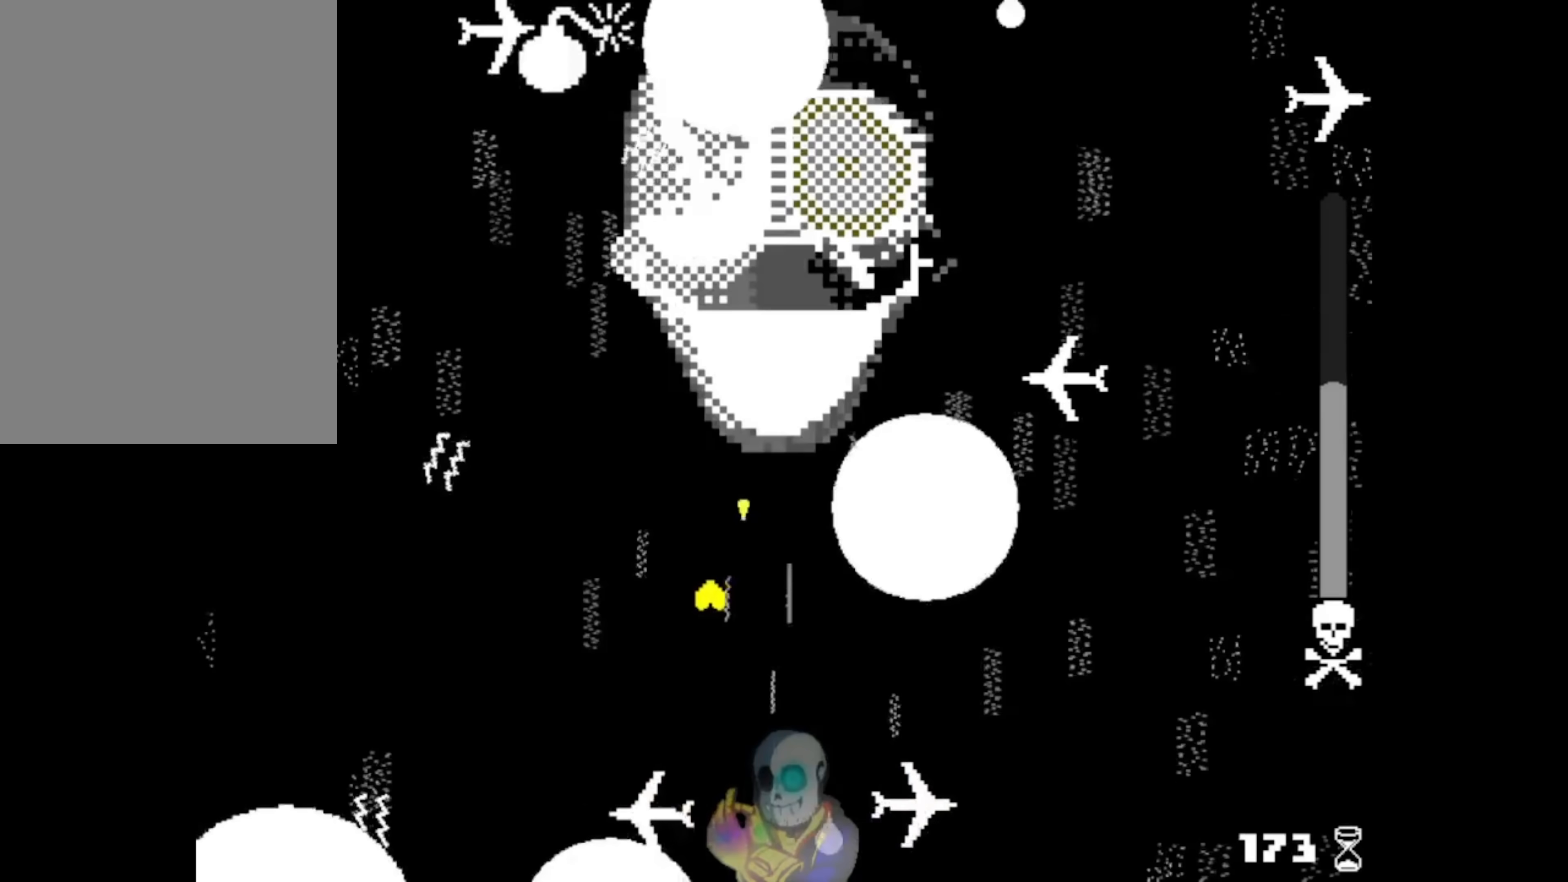
{"keys": ["right", "up", "z"], "events": [[50, "down", "down"], [84, "up", "up"], [117, "right", "down"], [150, "left", "up"], [250, "left", "down"], [317, "right", "up"], [450, "left", "up"], [450, "right", "down"], [484, "down", "up"], [484, "up", "down"]]}
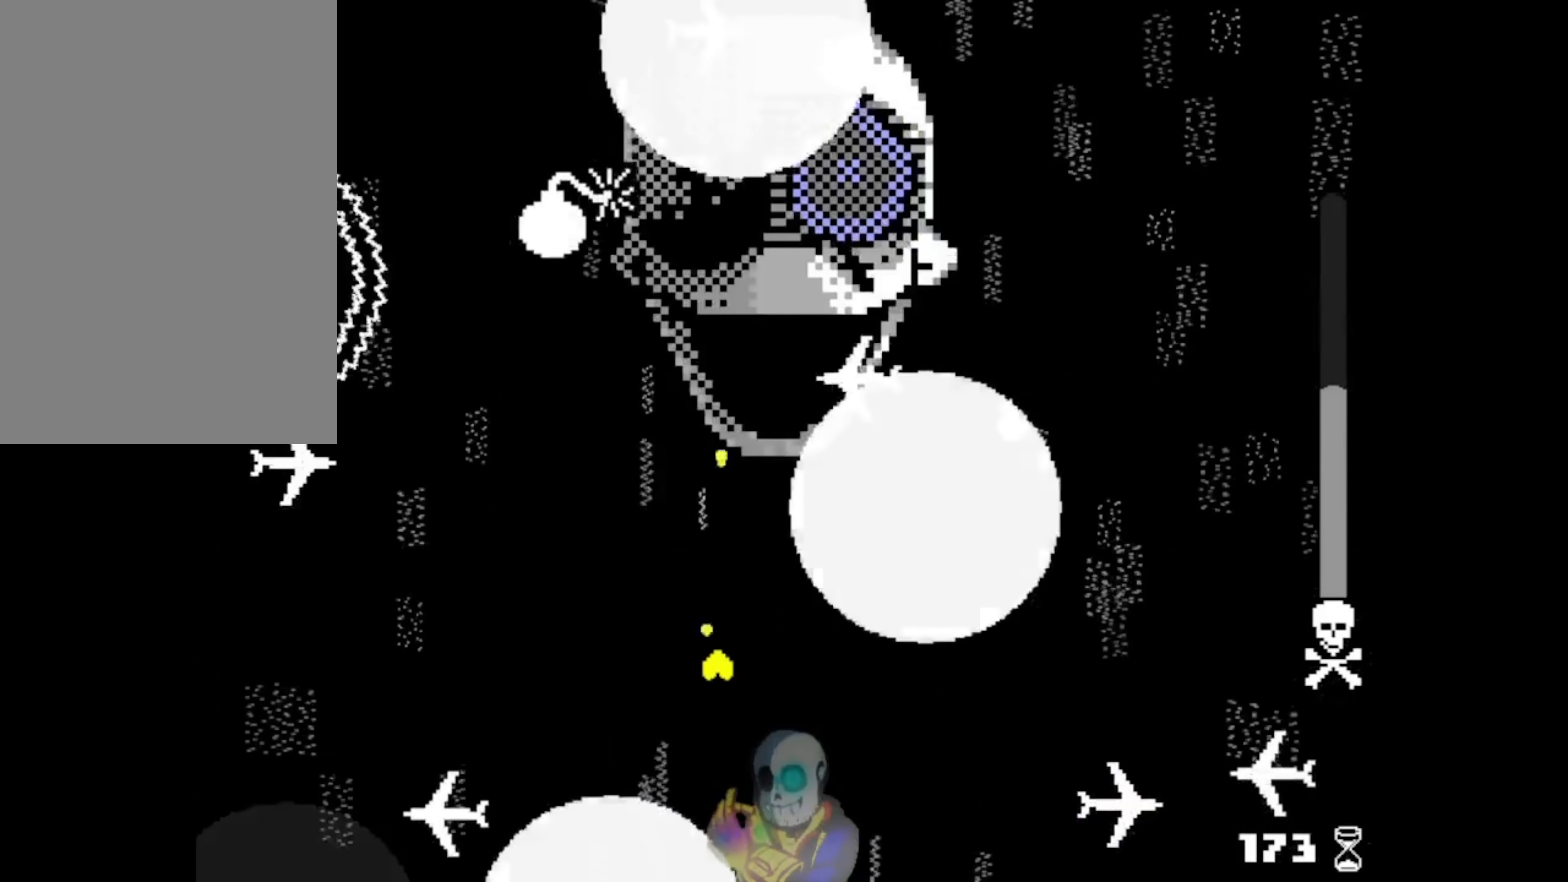
{"keys": ["right", "z"], "events": [[250, "left", "down"], [417, "up", "up"], [450, "left", "up"]]}